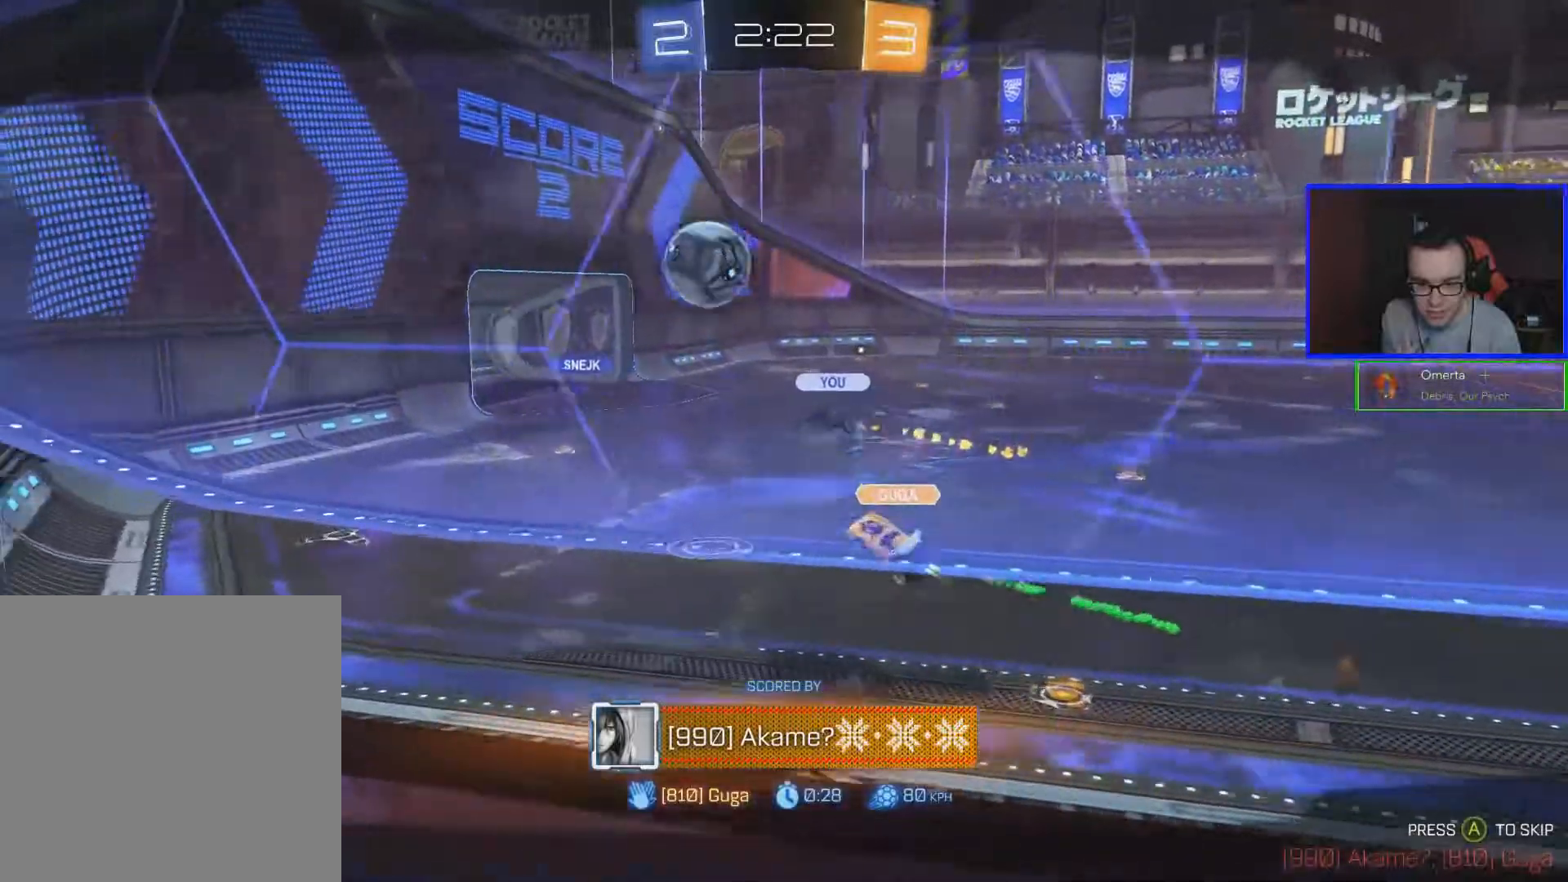
Gameplay with a controller (Xbox layout); each line is a JSON object with the inputs held at the frame after it. "events" lists button and stick changes between this image and that frame as [ms after this image, input, new state], when the widget could be followed in between.
{"buttons": [], "left_stick": "center", "right_stick": "right", "events": []}
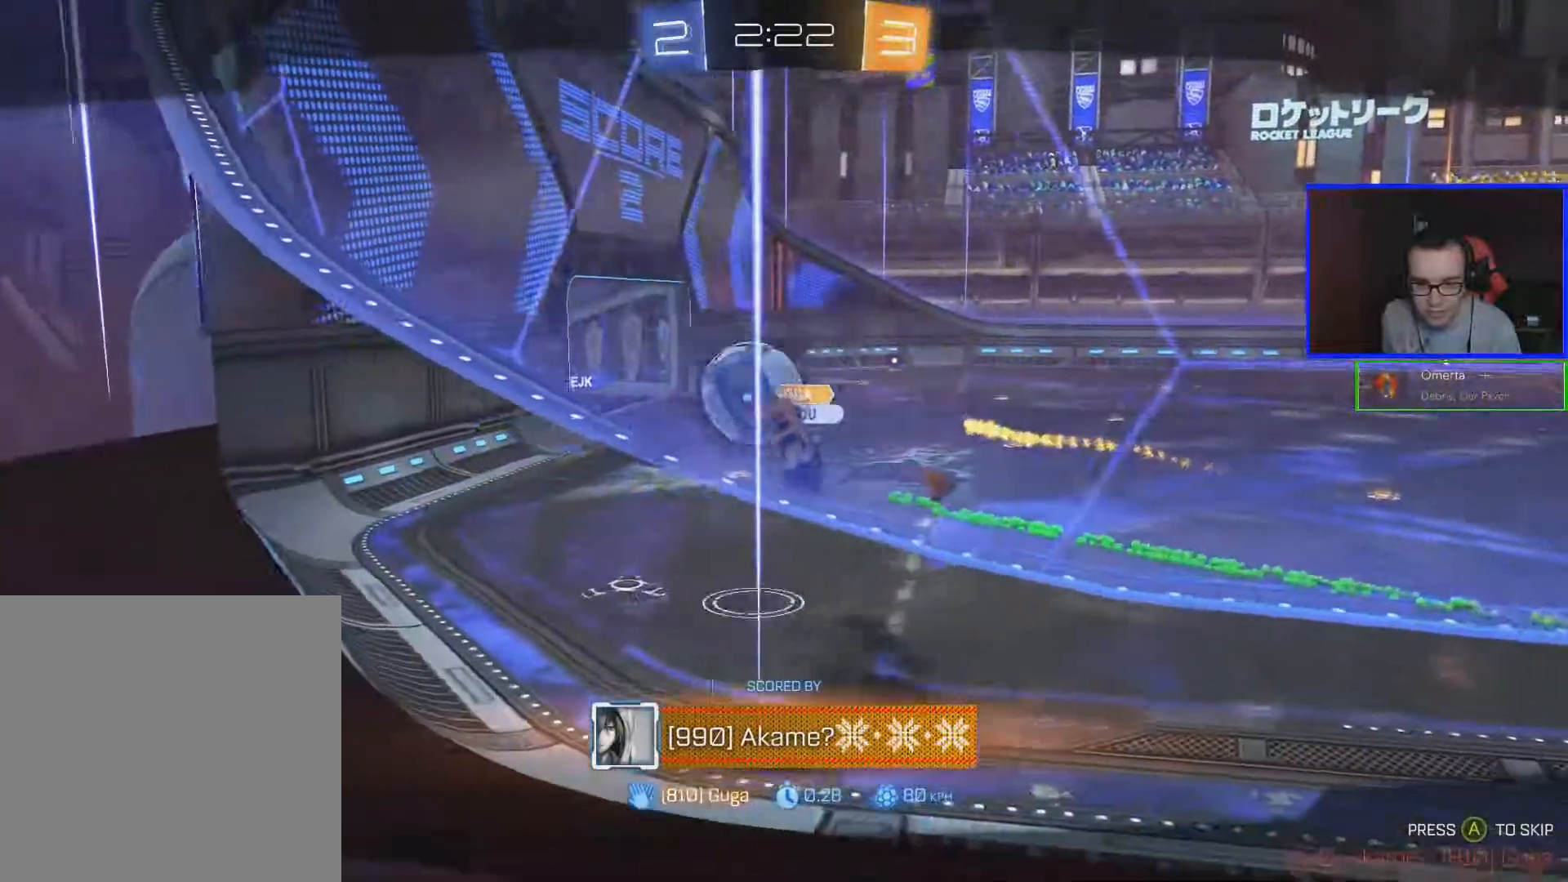
{"buttons": [], "left_stick": "center", "right_stick": "right", "events": []}
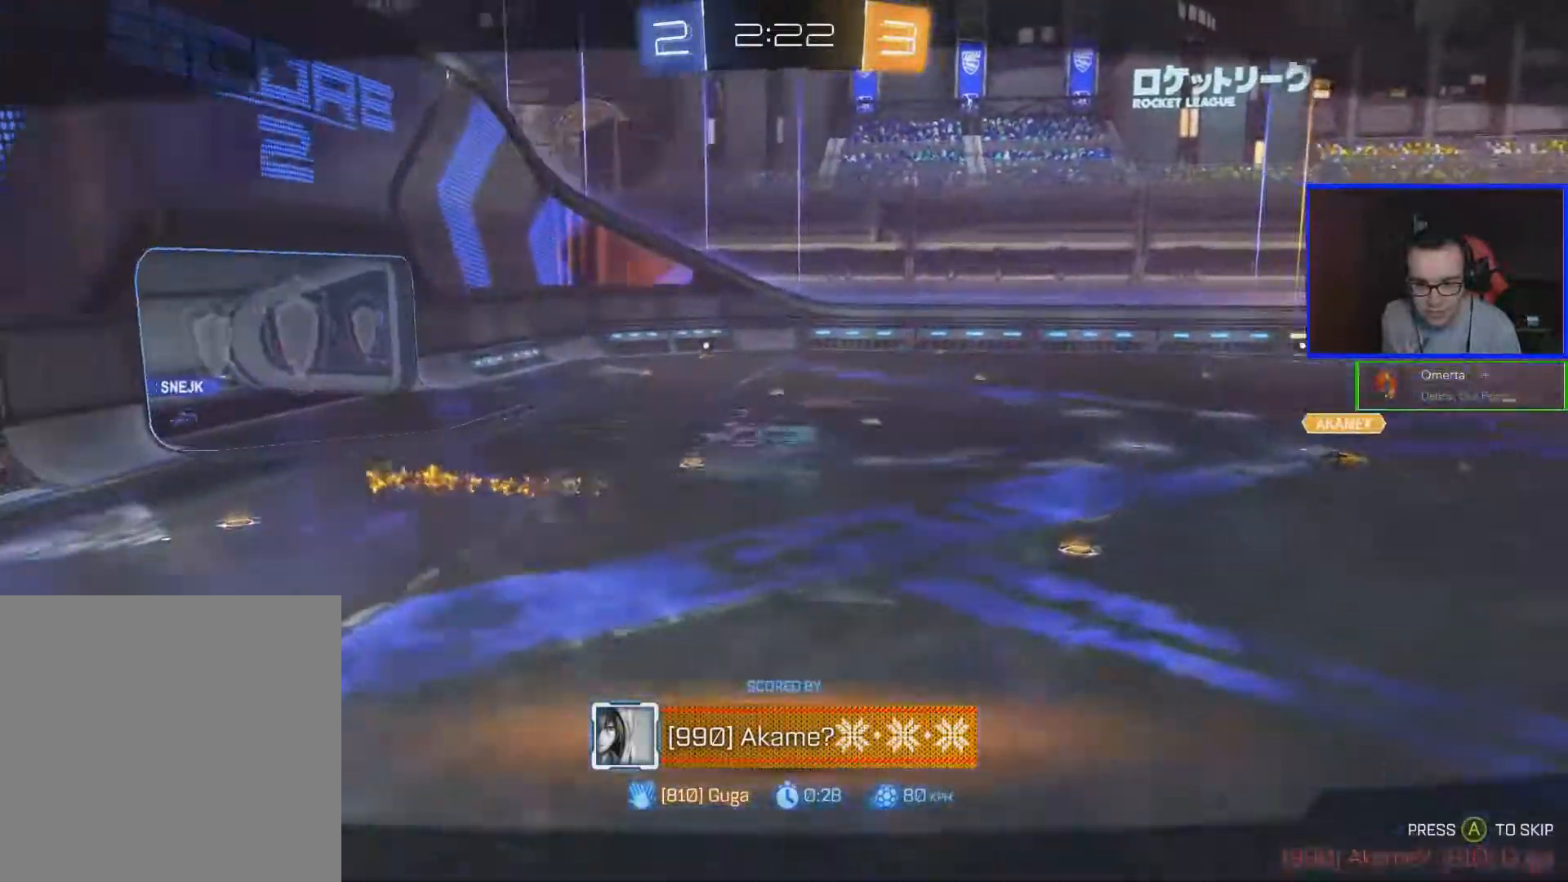
{"buttons": [], "left_stick": "center", "right_stick": "right", "events": []}
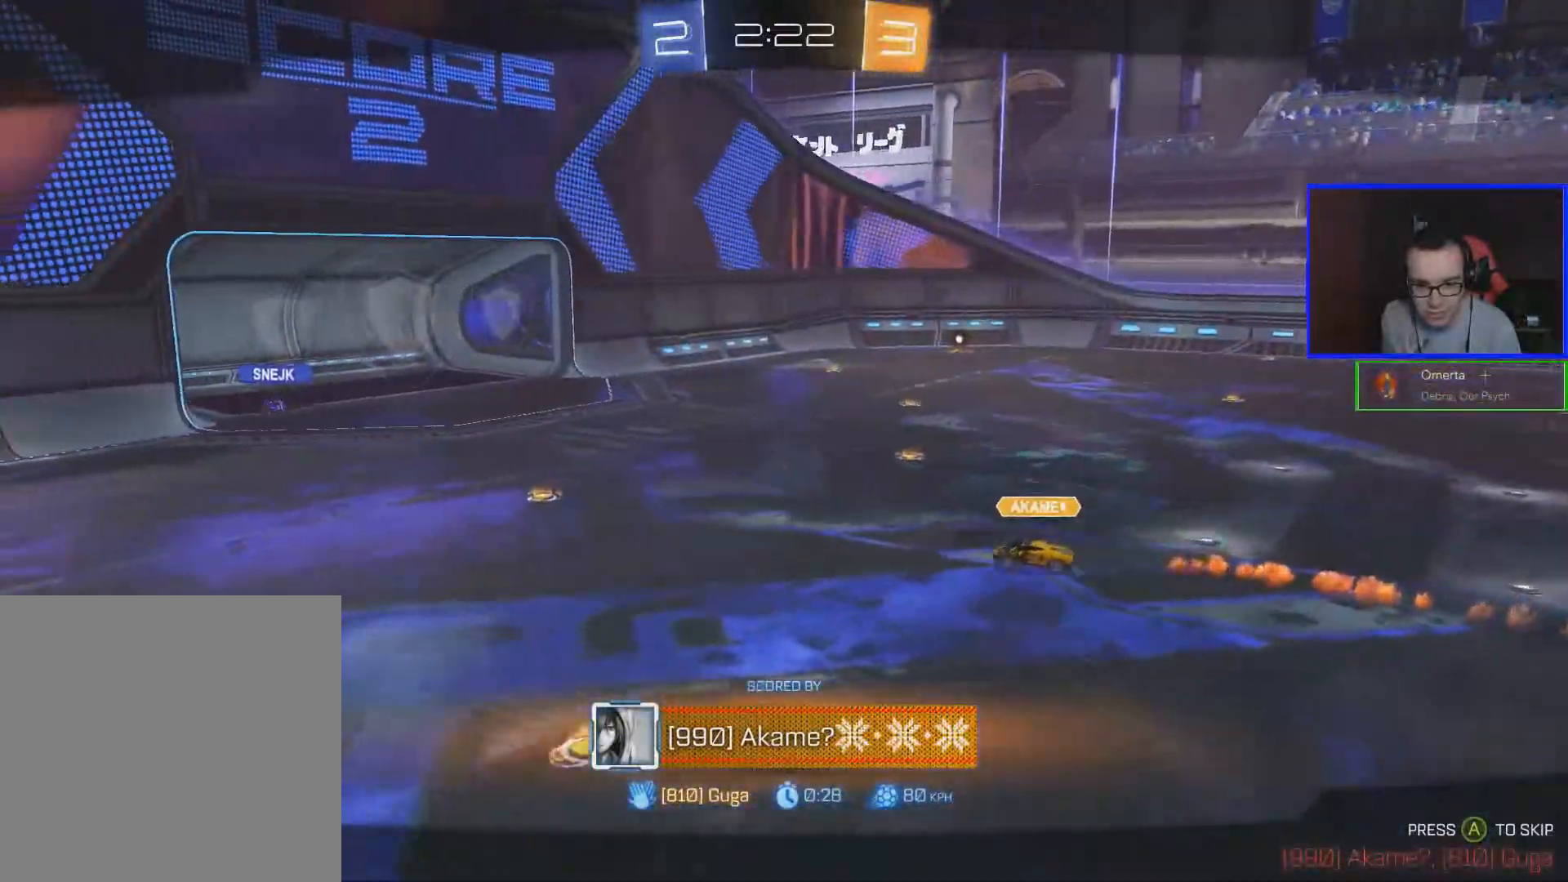
{"buttons": [], "left_stick": "center", "right_stick": "right", "events": []}
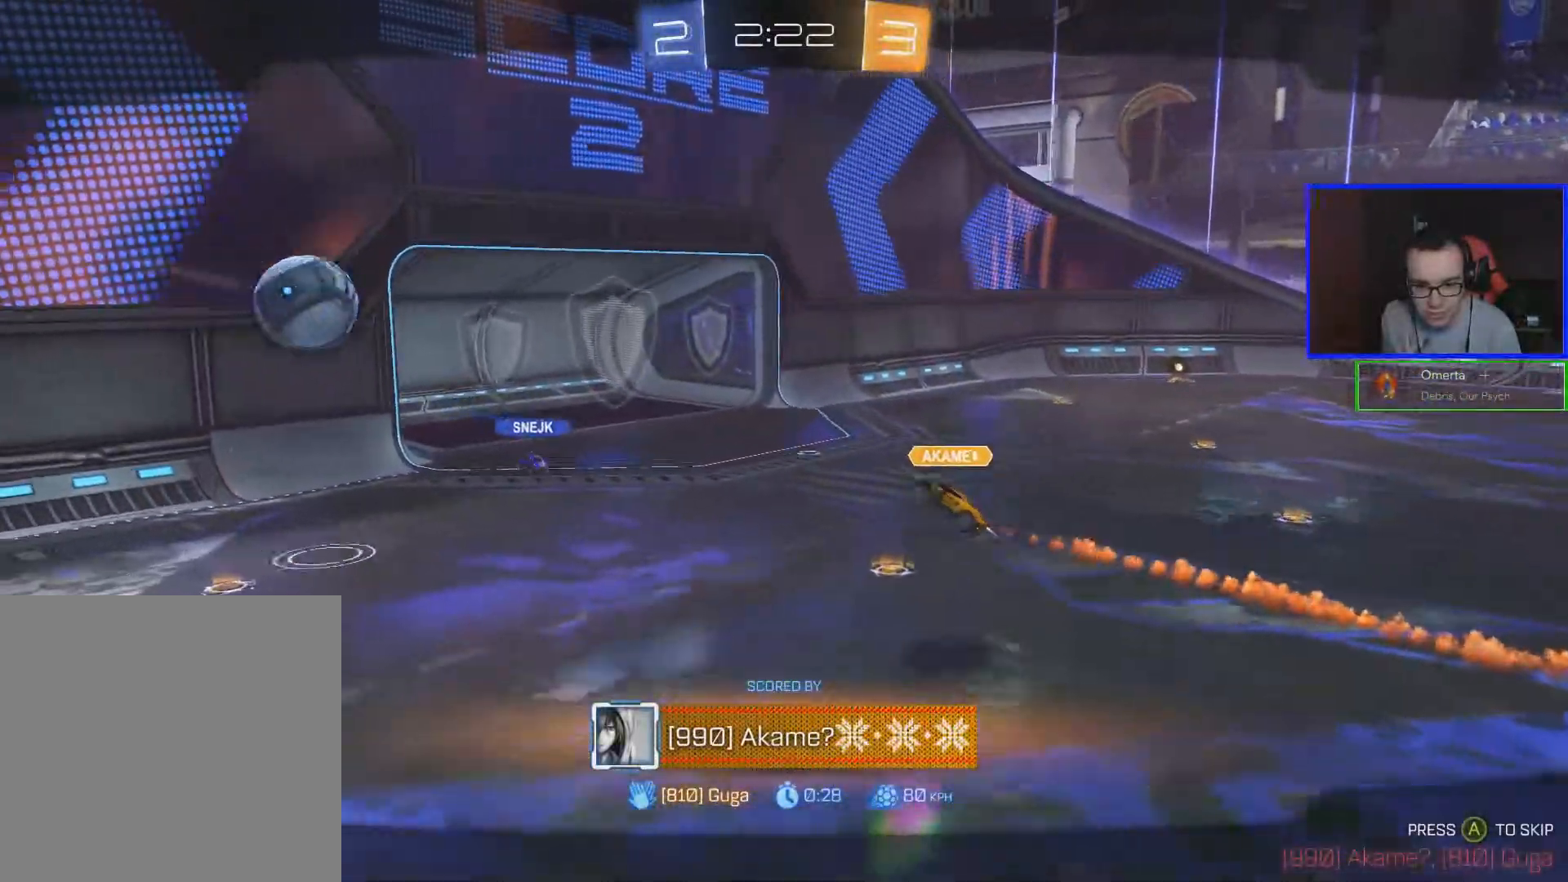
{"buttons": [], "left_stick": "center", "right_stick": "right", "events": []}
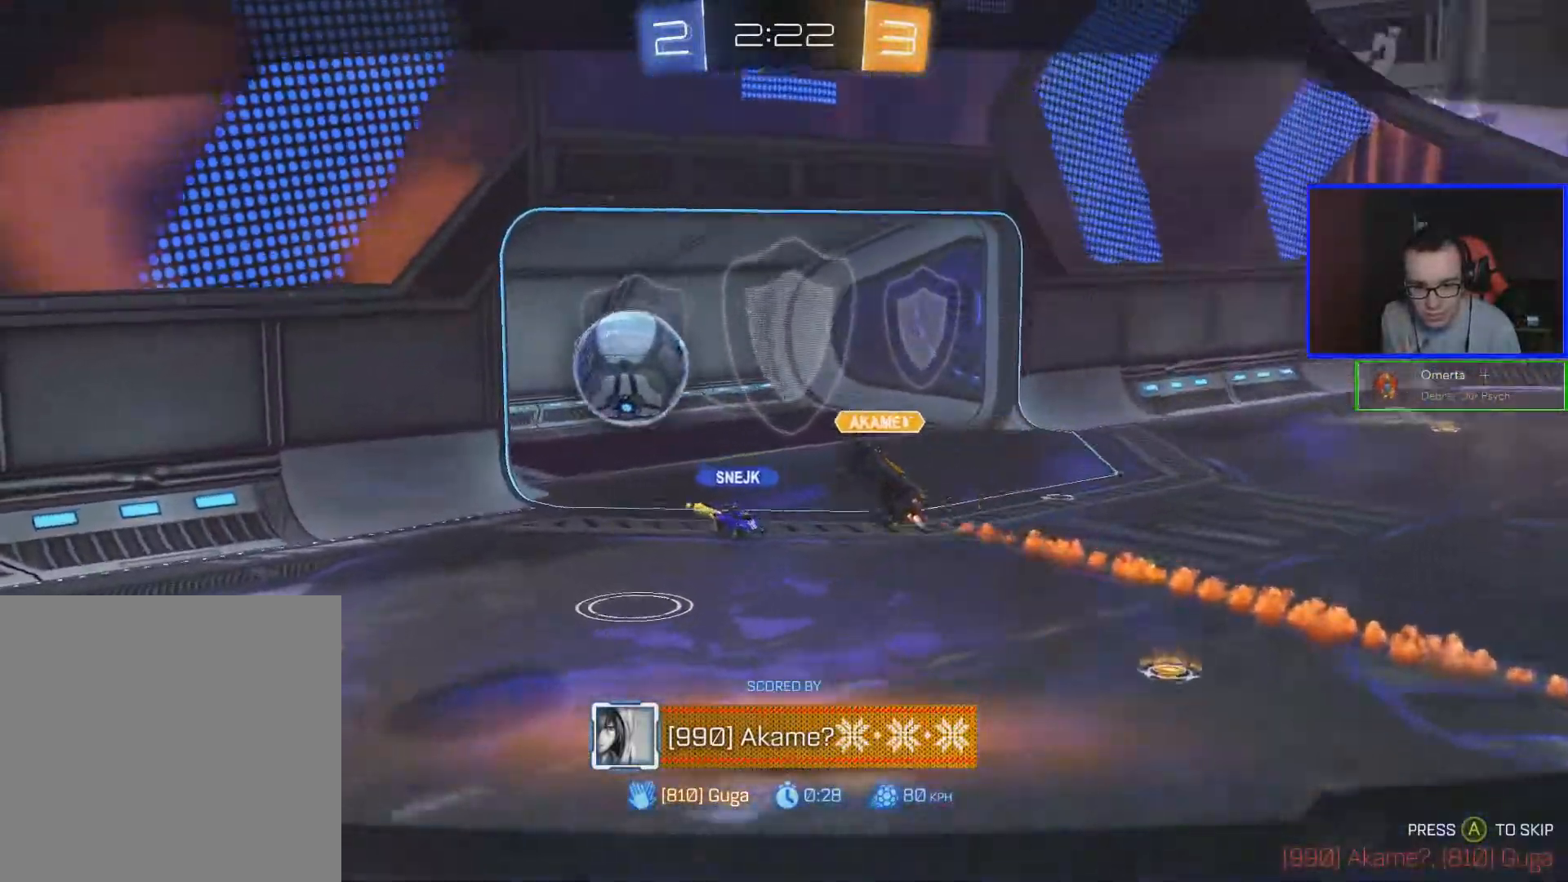
{"buttons": [], "left_stick": "center", "right_stick": "right", "events": []}
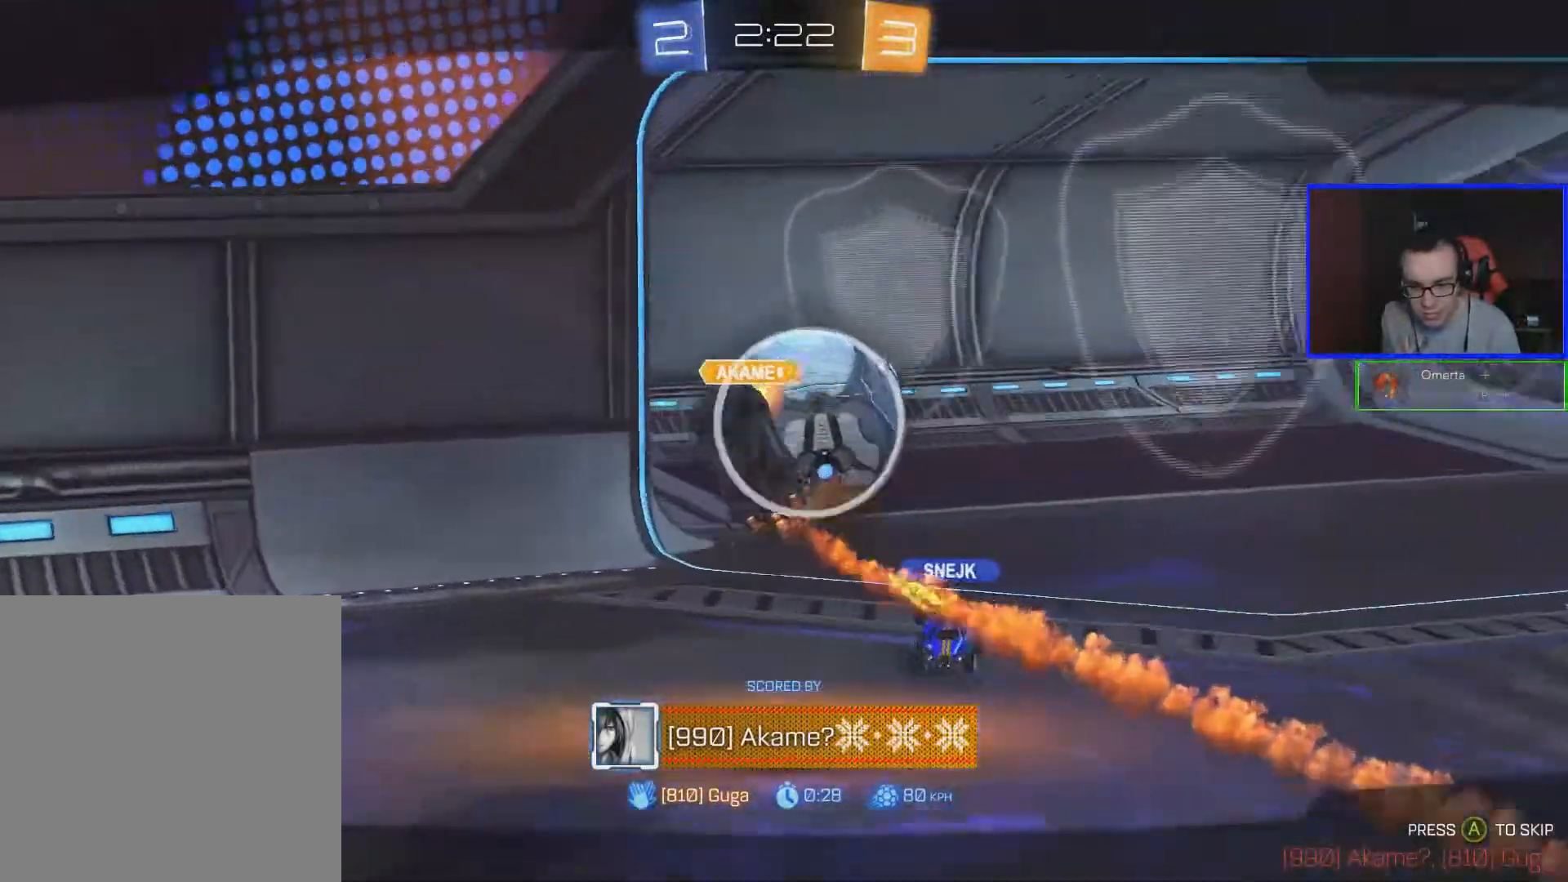
{"buttons": ["A"], "left_stick": "center", "right_stick": "center", "events": [[100, "right_stick", "center"], [433, "A", "down"]]}
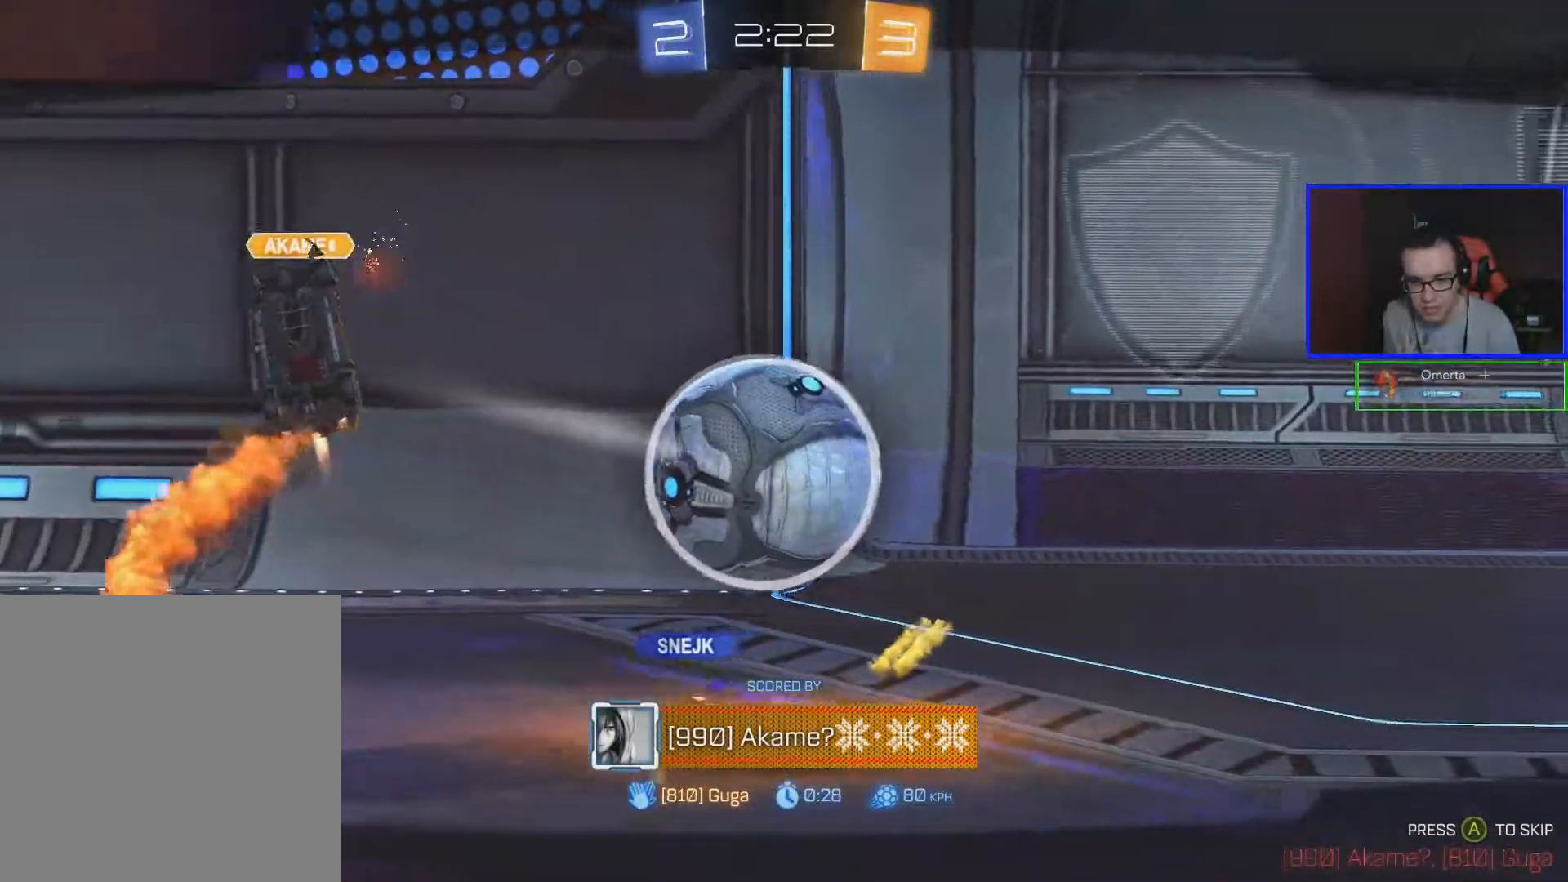
{"buttons": [], "left_stick": "center", "right_stick": "center", "events": [[50, "A", "up"]]}
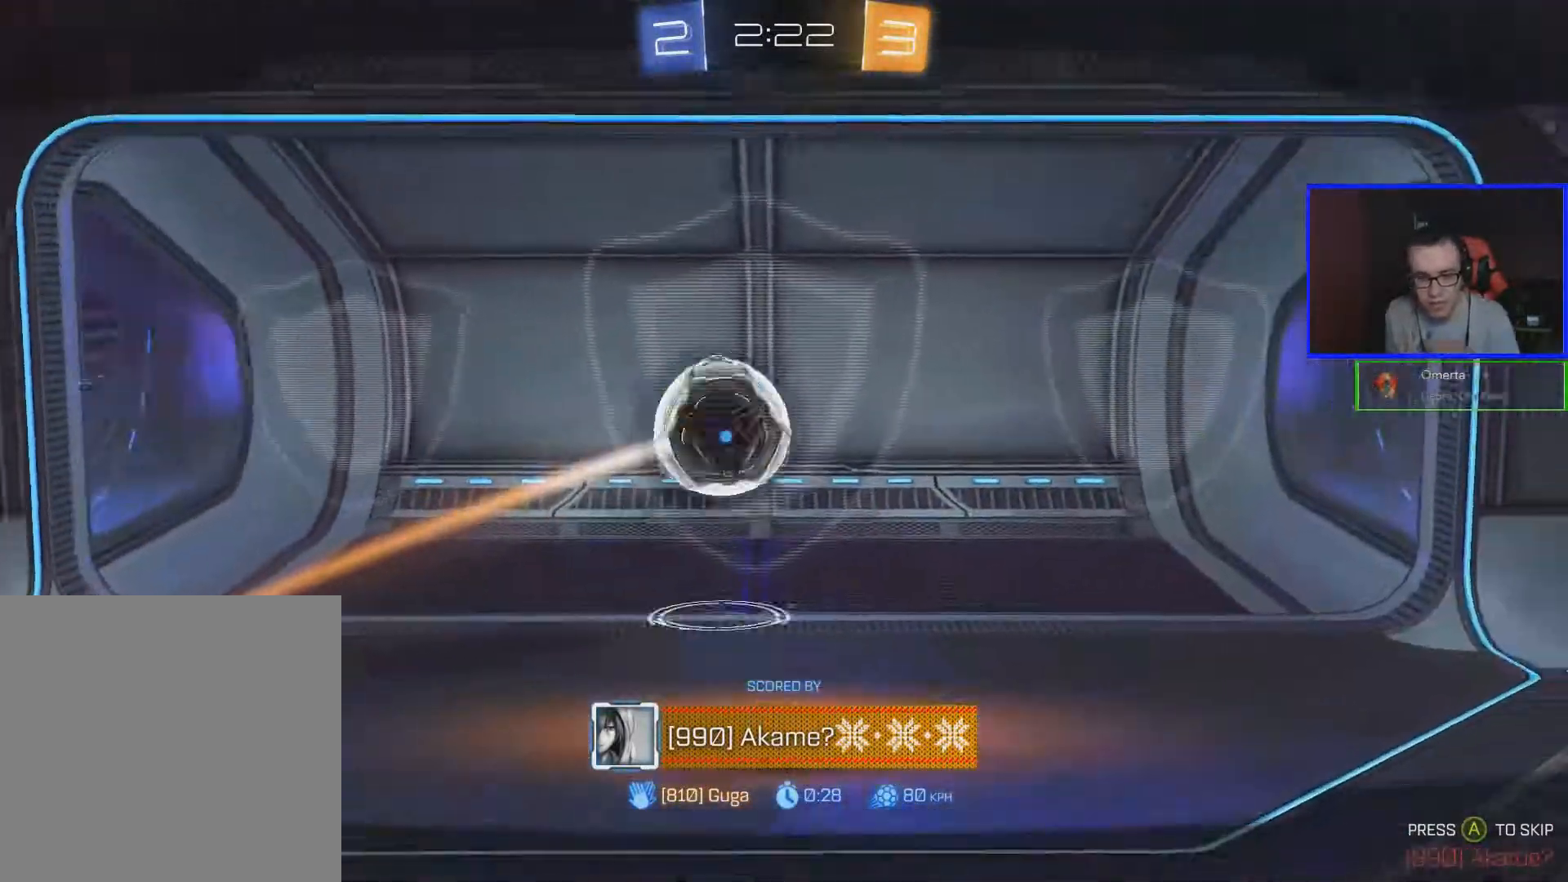
{"buttons": ["A", "R1", "R2"], "left_stick": "center", "right_stick": "center", "events": [[50, "R1", "down"], [250, "R2", "down"], [500, "A", "down"]]}
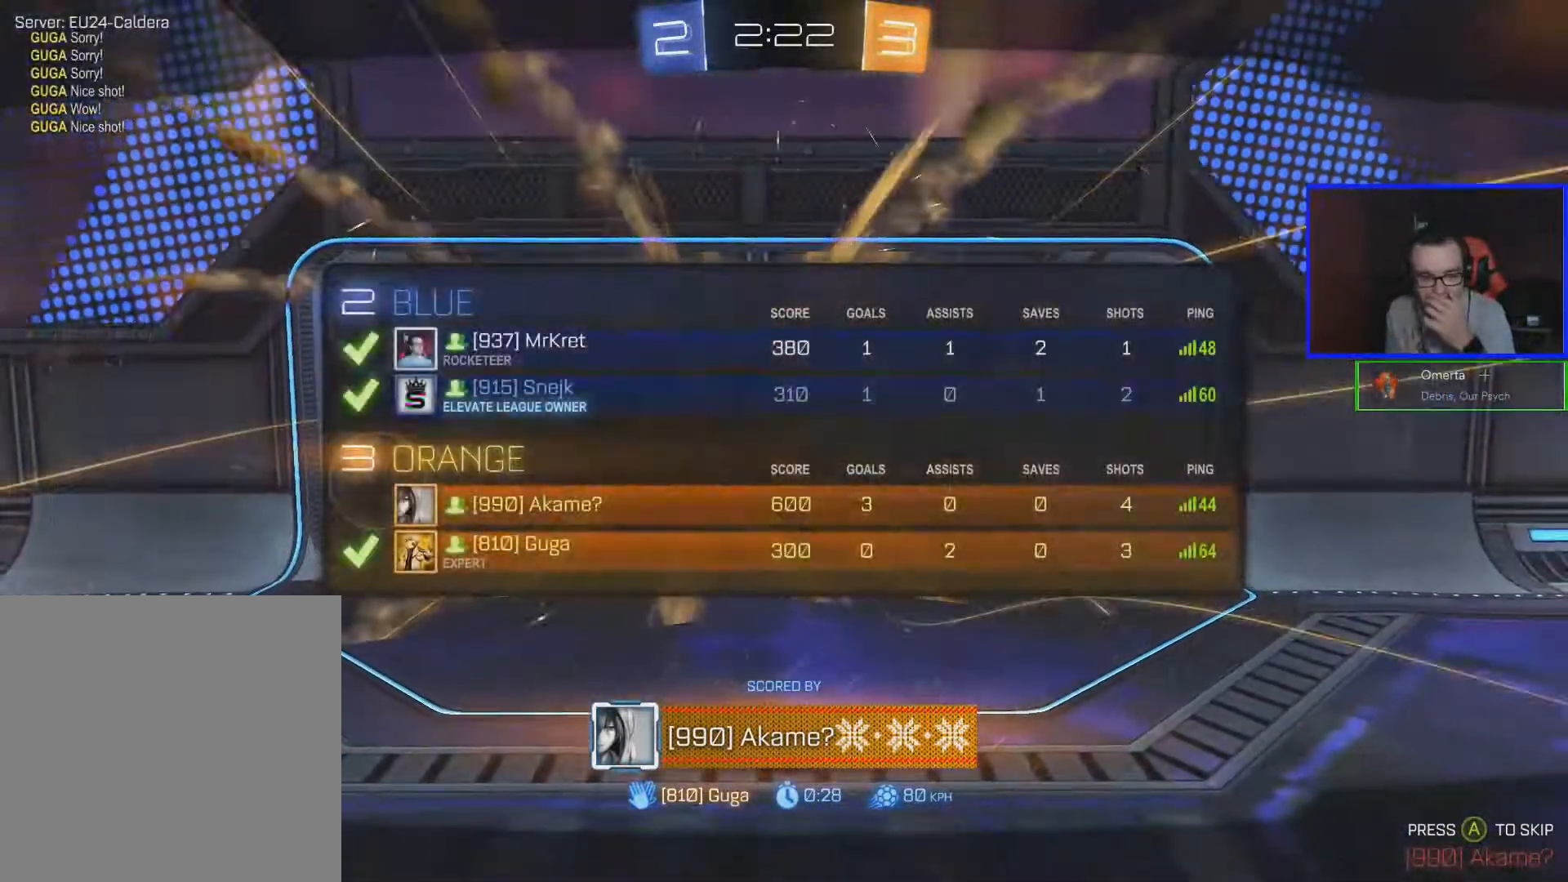
{"buttons": ["R1", "R2"], "left_stick": "center", "right_stick": "center", "events": [[100, "A", "up"]]}
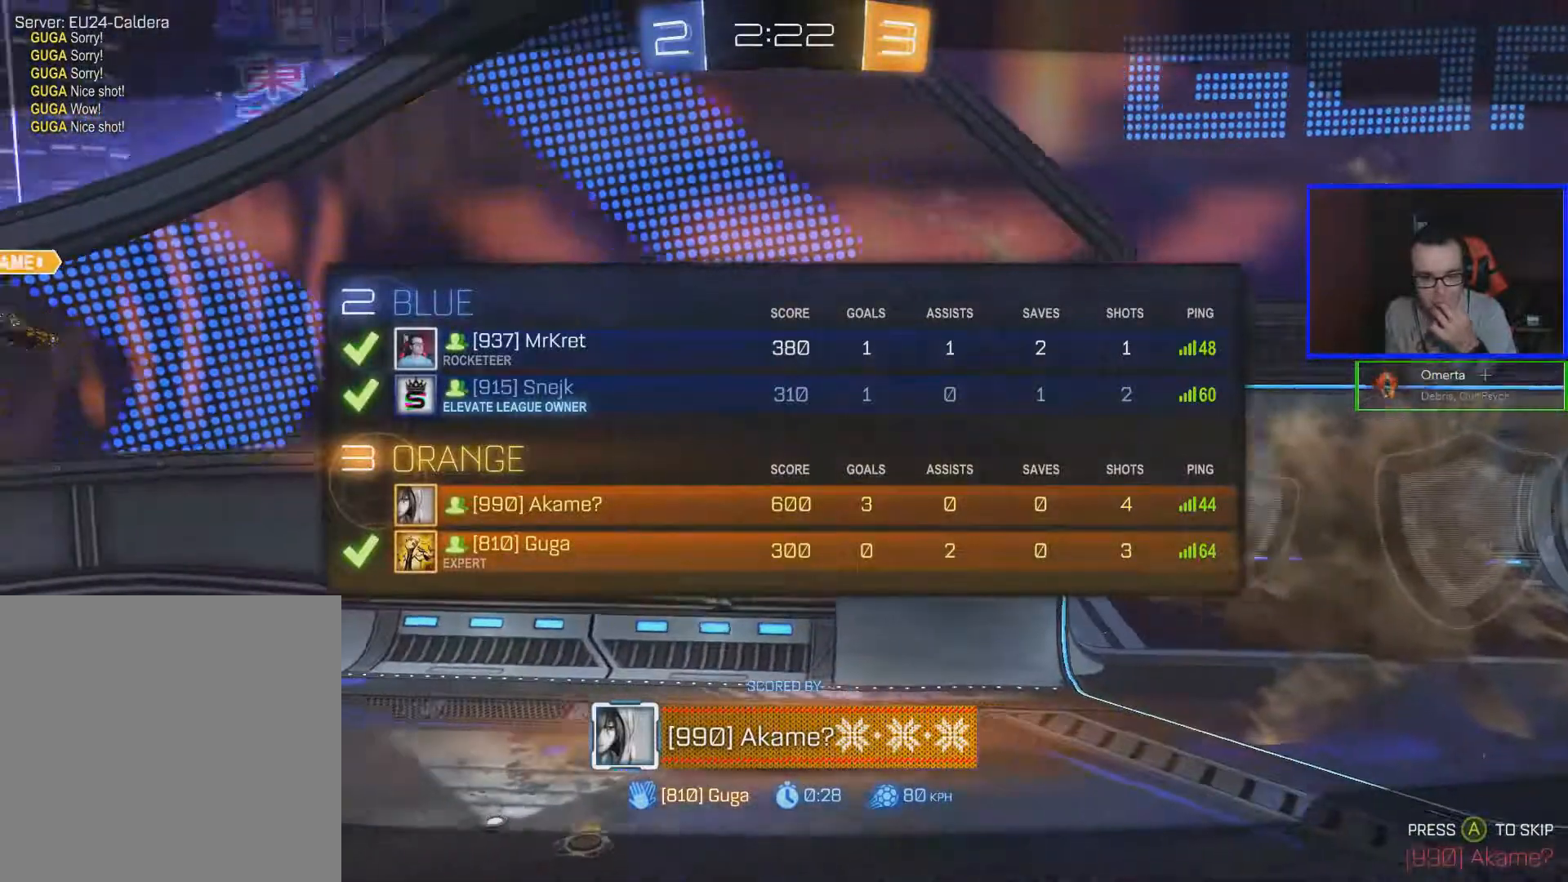
{"buttons": ["R2"], "left_stick": "center", "right_stick": "center", "events": [[67, "A", "down"], [167, "A", "up"], [317, "R1", "up"]]}
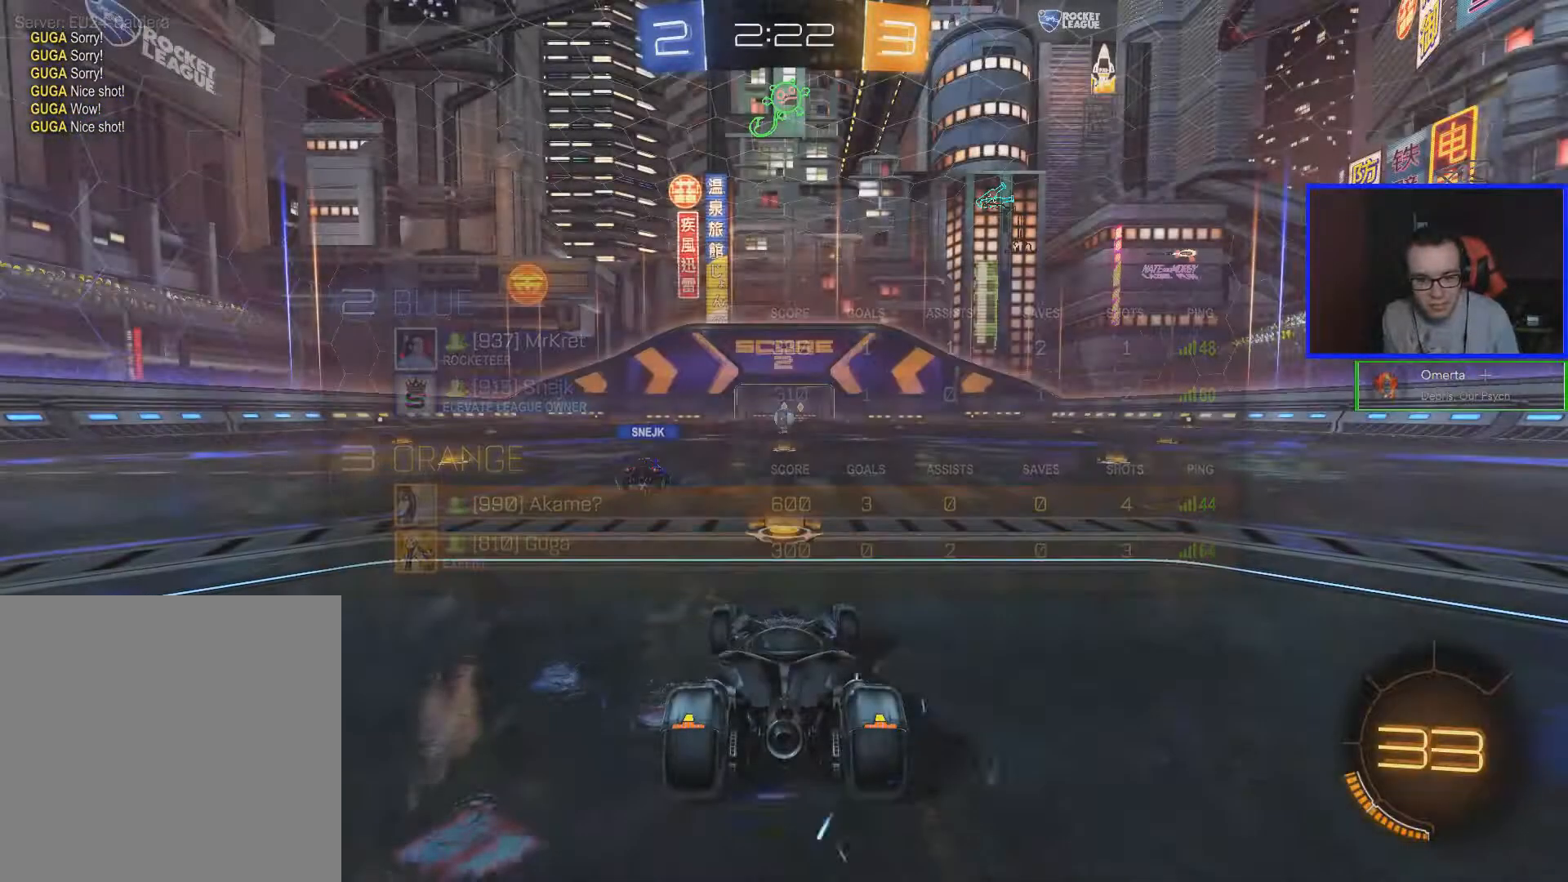
{"buttons": ["Y", "R2"], "left_stick": "center", "right_stick": "center", "events": [[500, "Y", "down"]]}
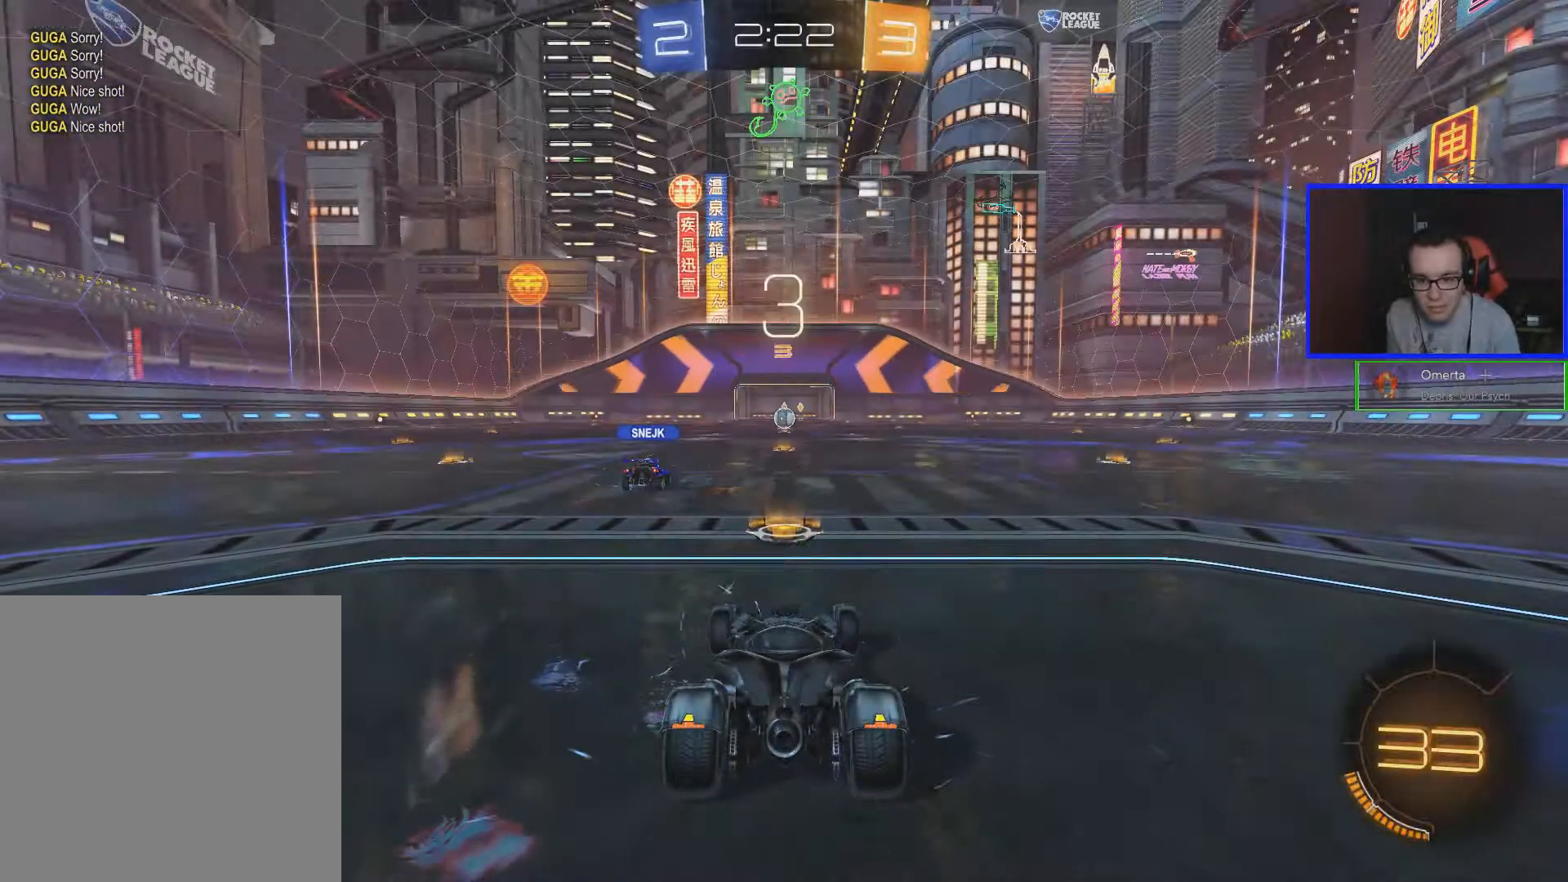
{"buttons": ["R2"], "left_stick": "center", "right_stick": "center", "events": [[67, "Y", "up"]]}
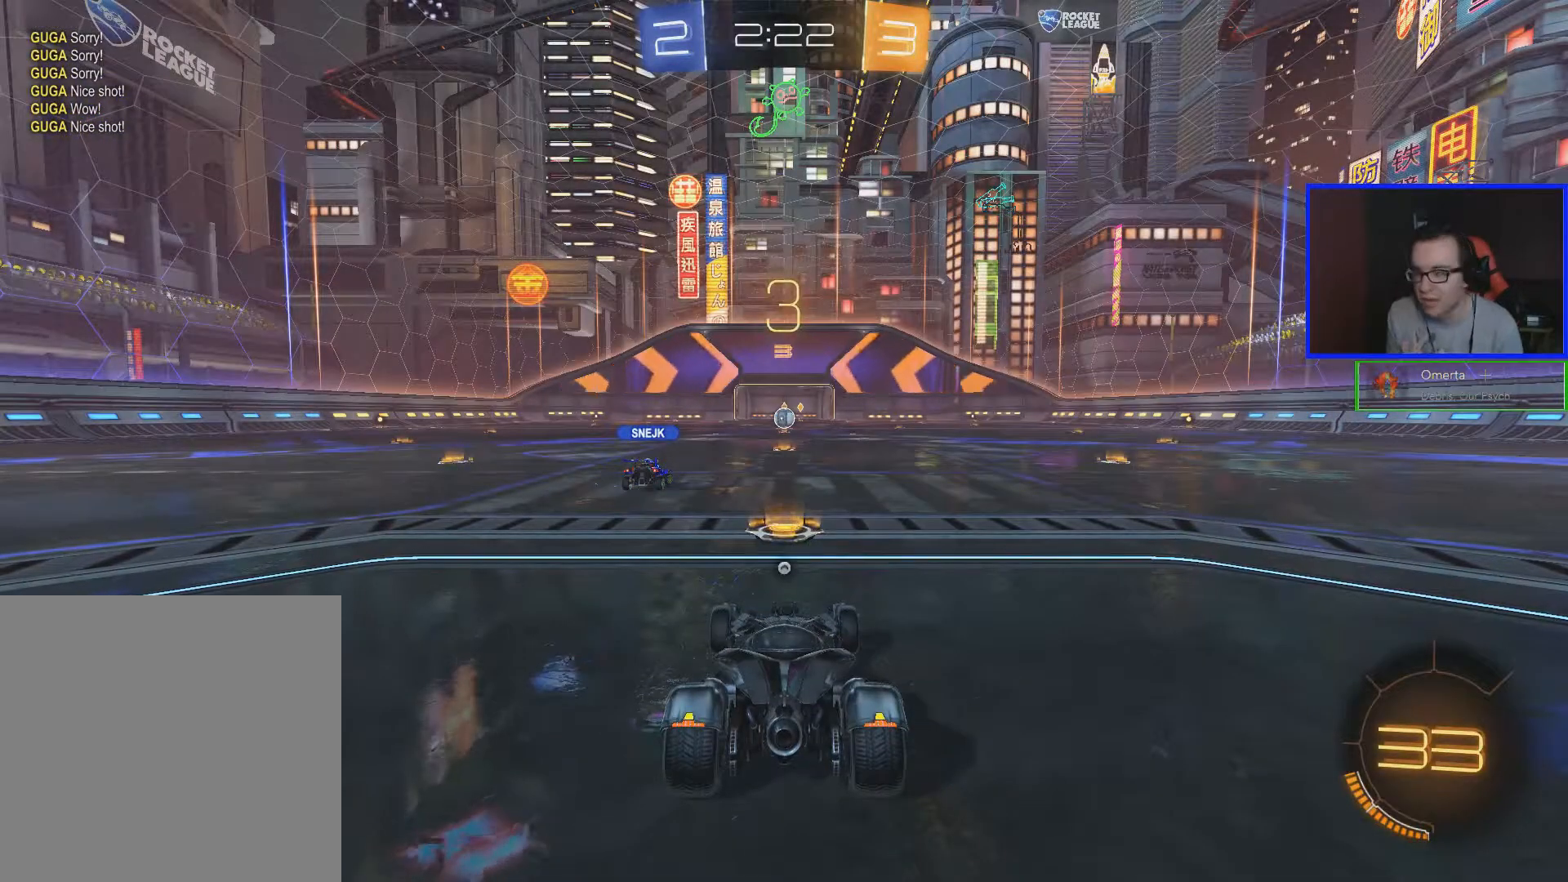
{"buttons": ["R2"], "left_stick": "center", "right_stick": "center", "events": []}
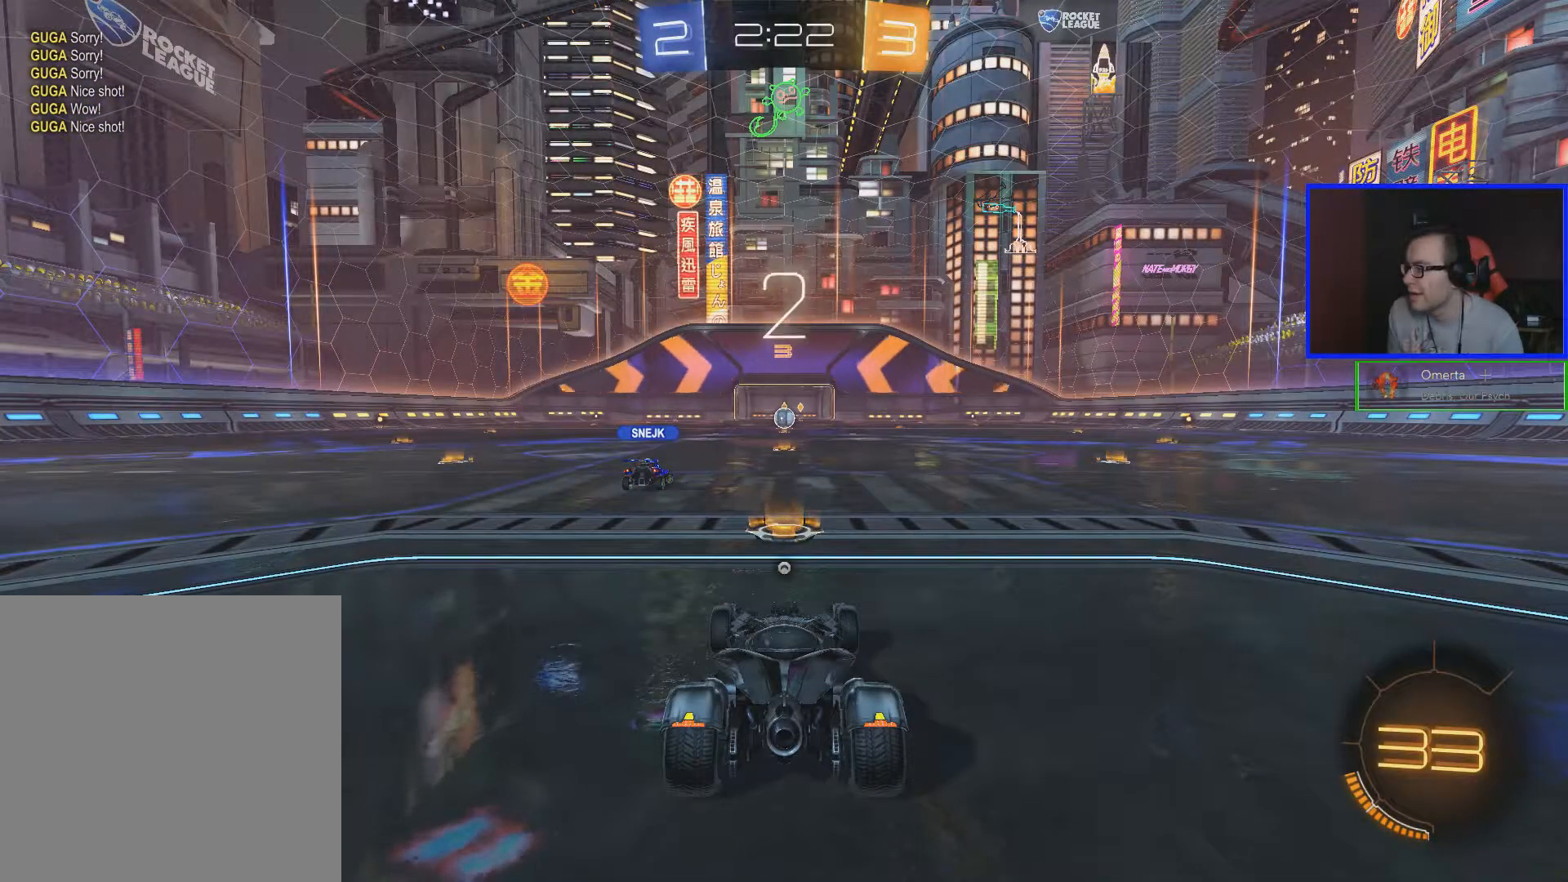
{"buttons": ["R2"], "left_stick": "center", "right_stick": "center", "events": []}
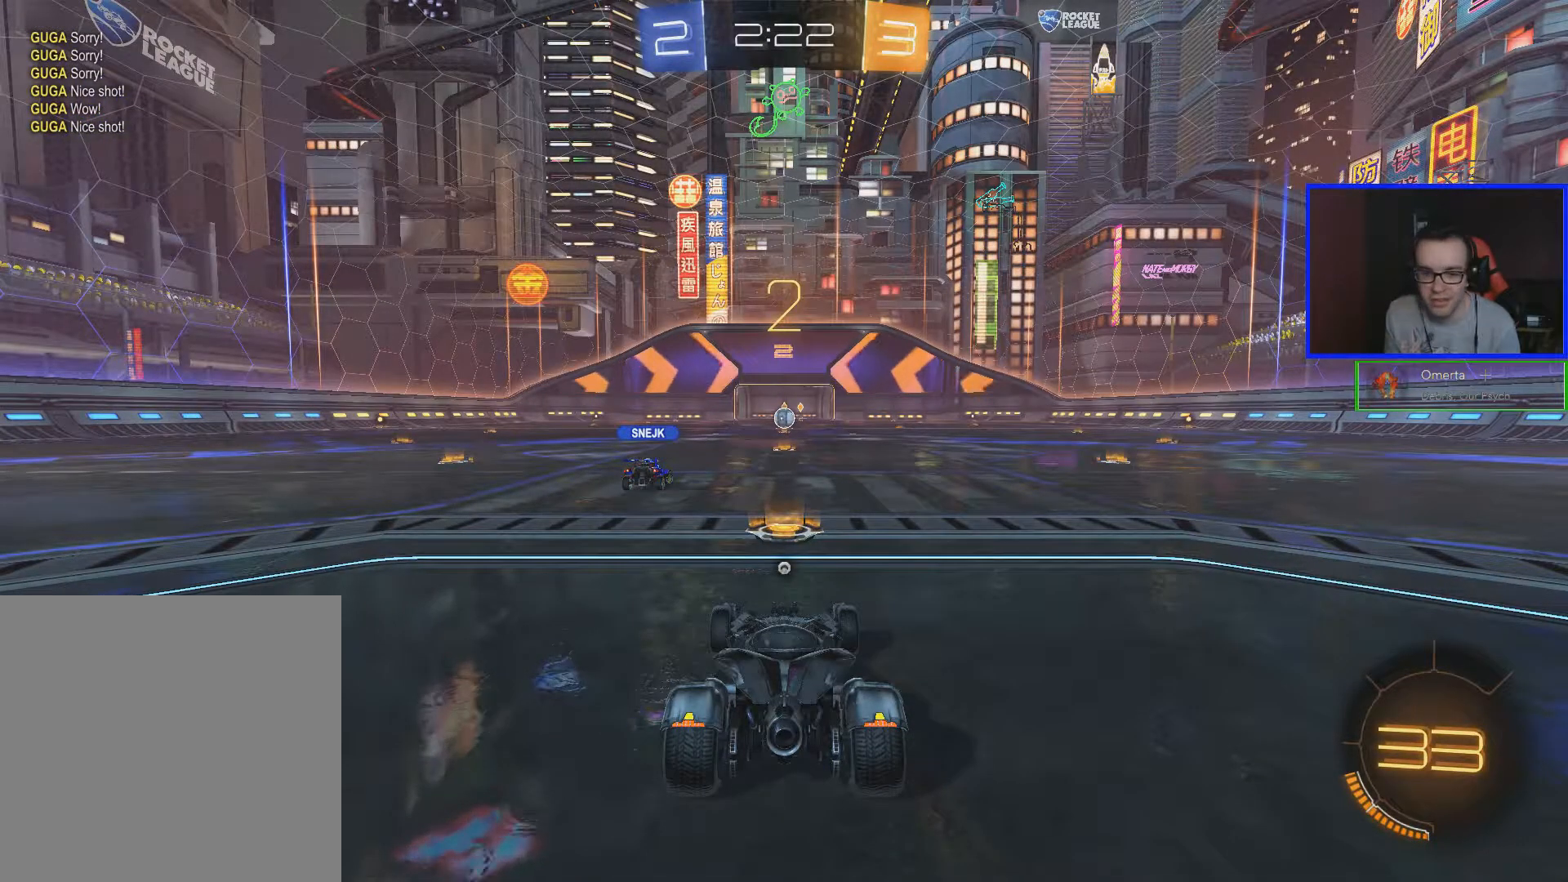
{"buttons": ["Y", "R2"], "left_stick": "center", "right_stick": "center", "events": [[300, "Y", "down"], [367, "Y", "up"], [467, "Y", "down"]]}
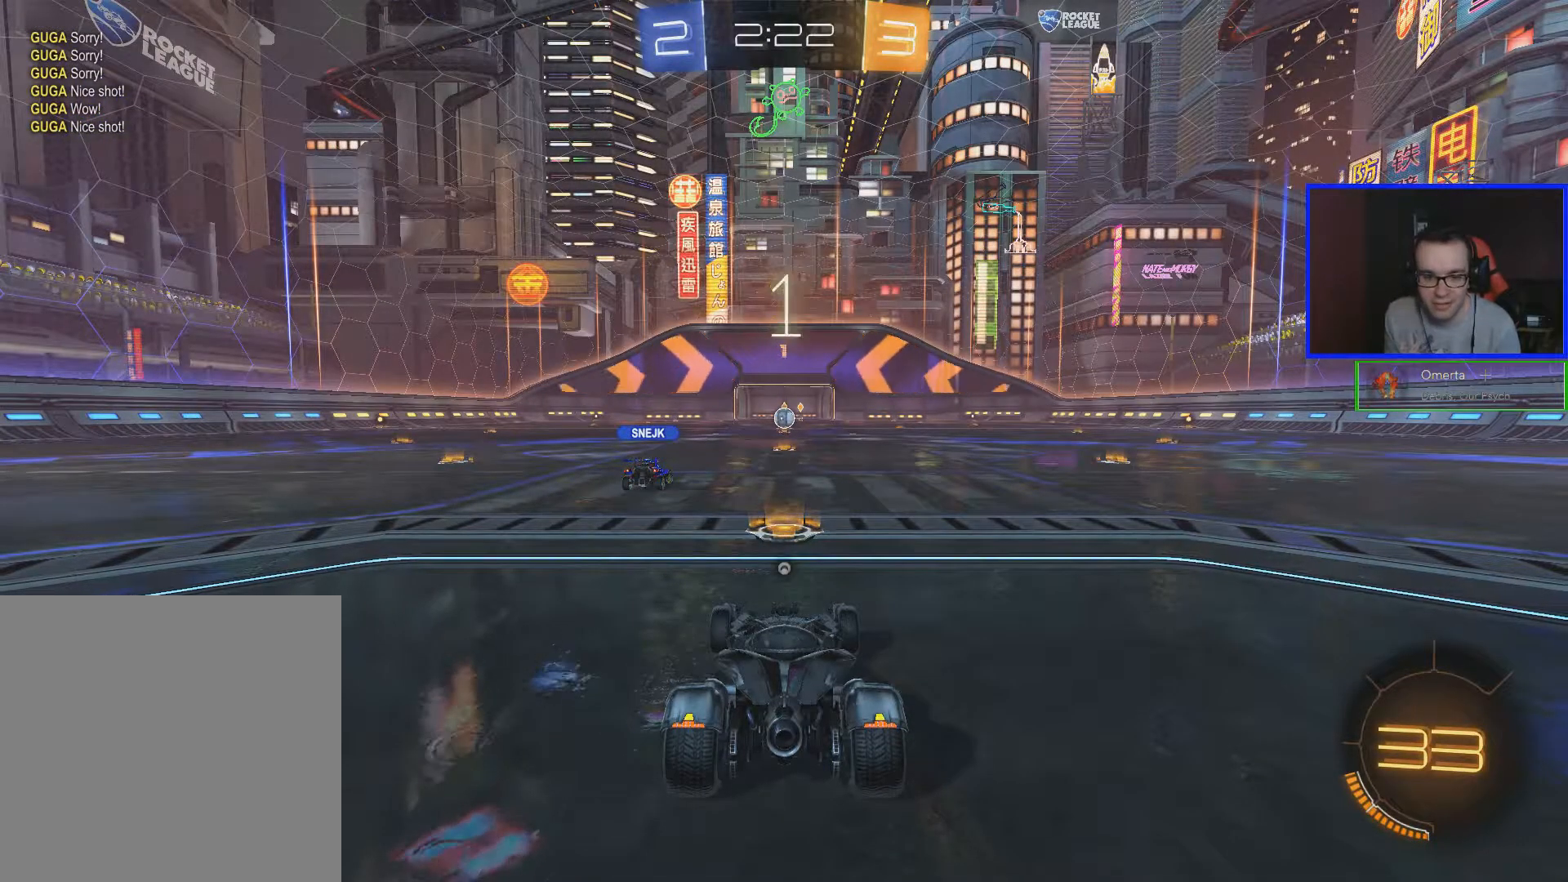
{"buttons": ["R2"], "left_stick": "center", "right_stick": "center", "events": [[67, "Y", "up"]]}
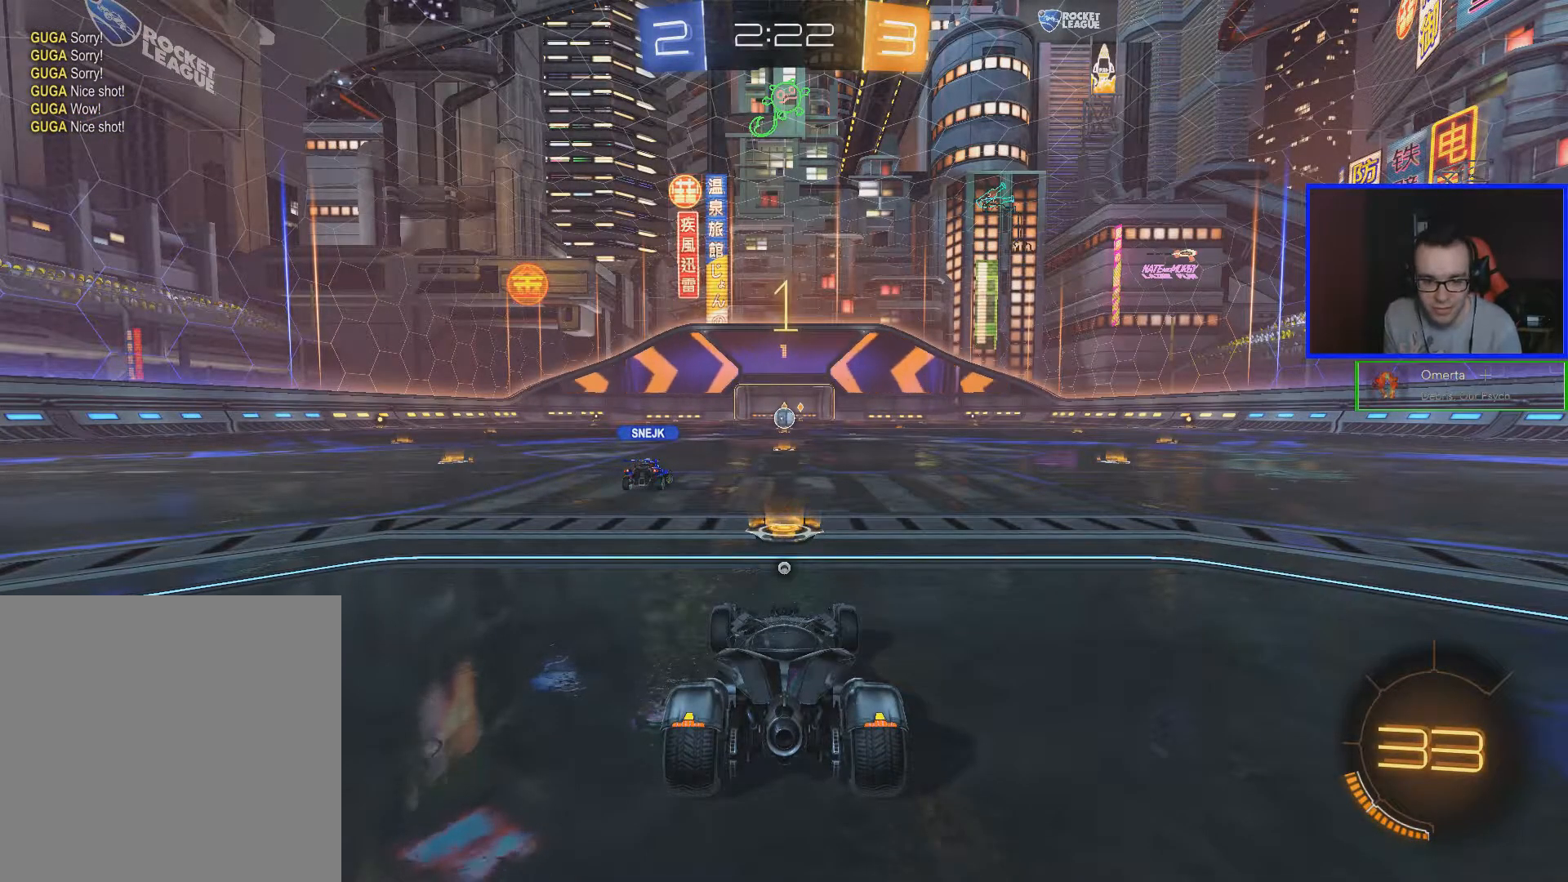
{"buttons": ["R2"], "left_stick": "center", "right_stick": "center", "events": [[17, "Y", "down"], [117, "Y", "up"]]}
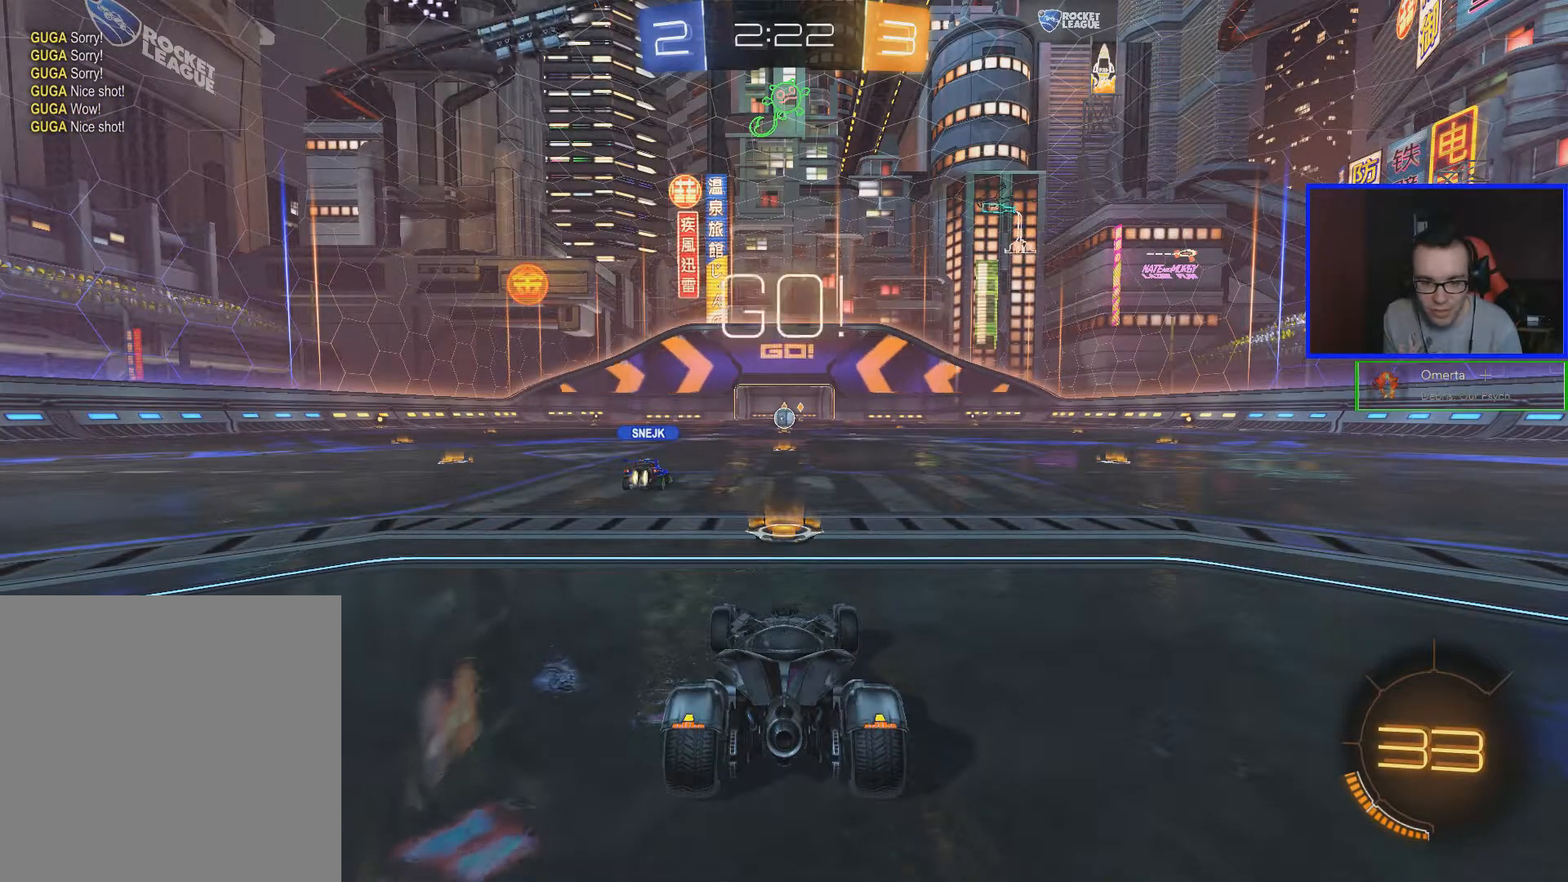
{"buttons": ["L2"], "left_stick": "center", "right_stick": "center", "events": [[367, "R2", "up"], [433, "L2", "down"]]}
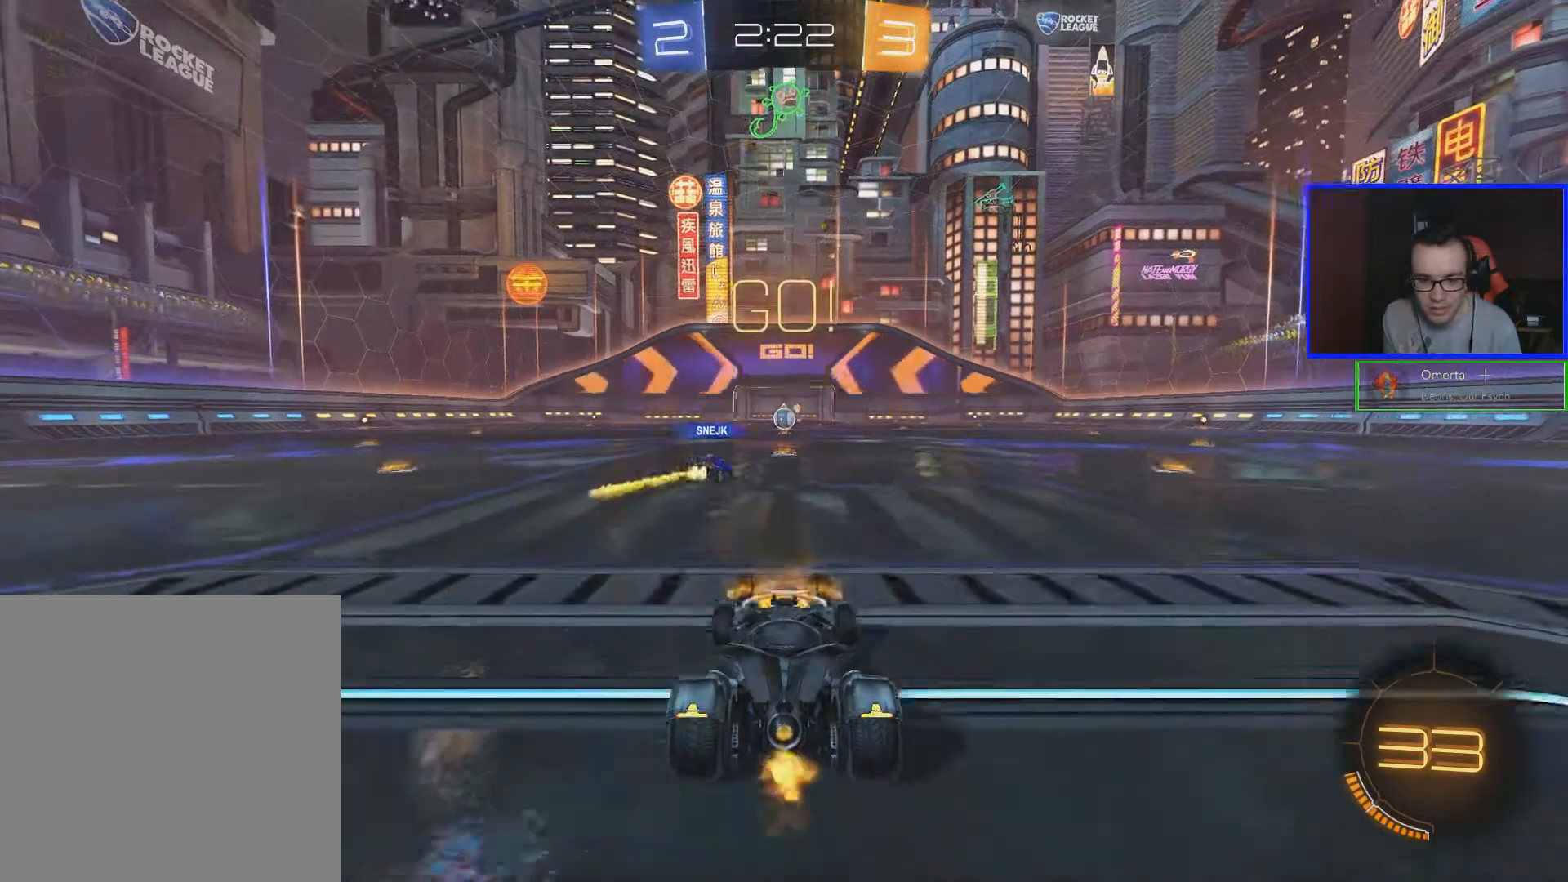
{"buttons": ["L2"], "left_stick": "center", "right_stick": "center", "events": []}
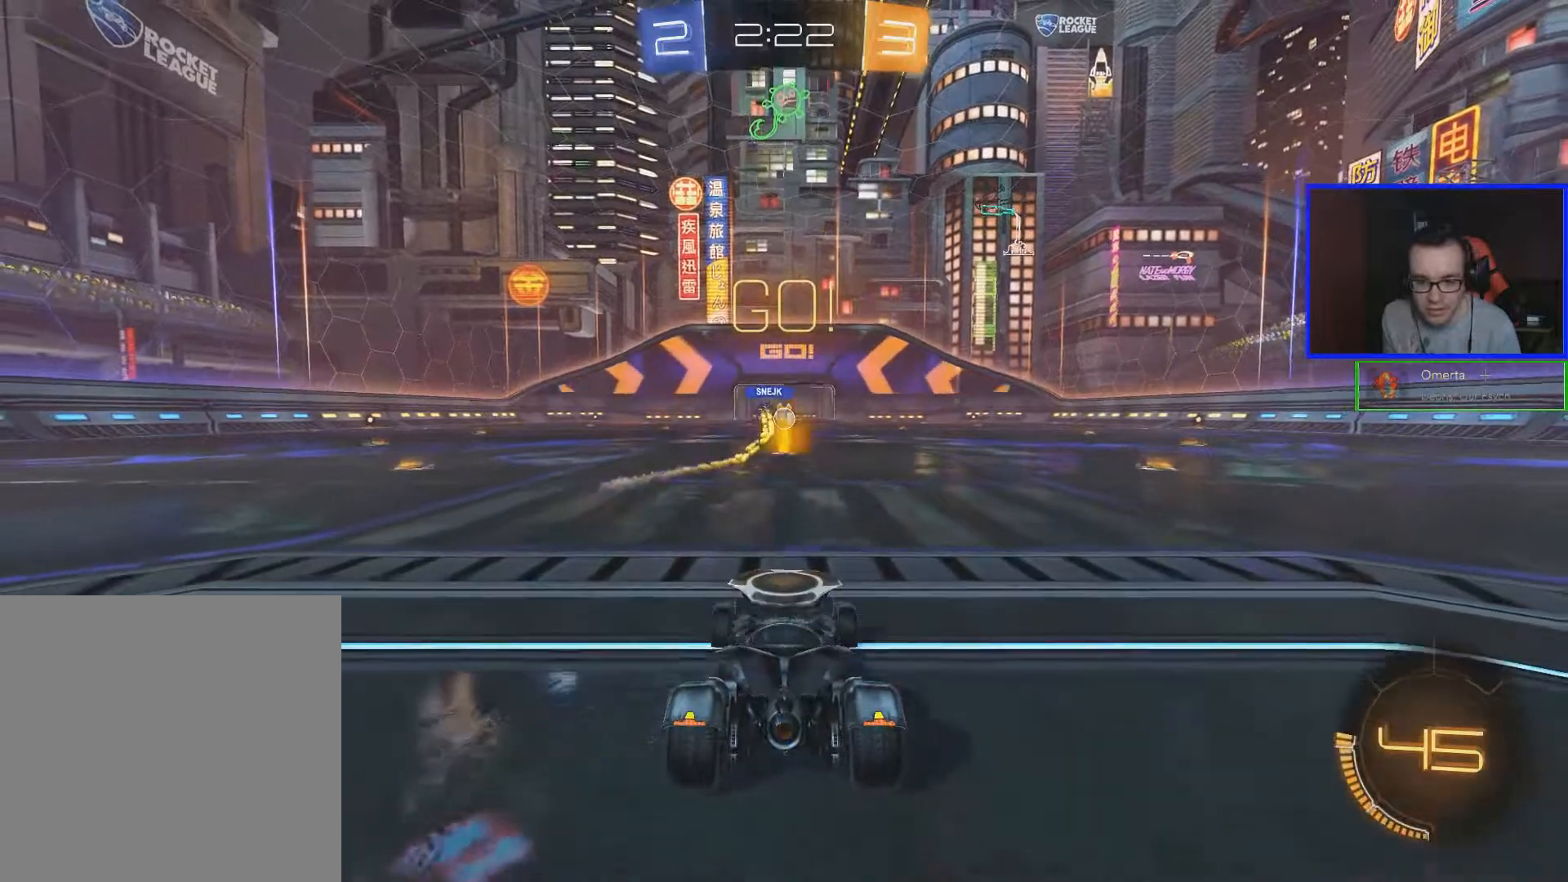
{"buttons": ["L2"], "left_stick": "center", "right_stick": "center", "events": []}
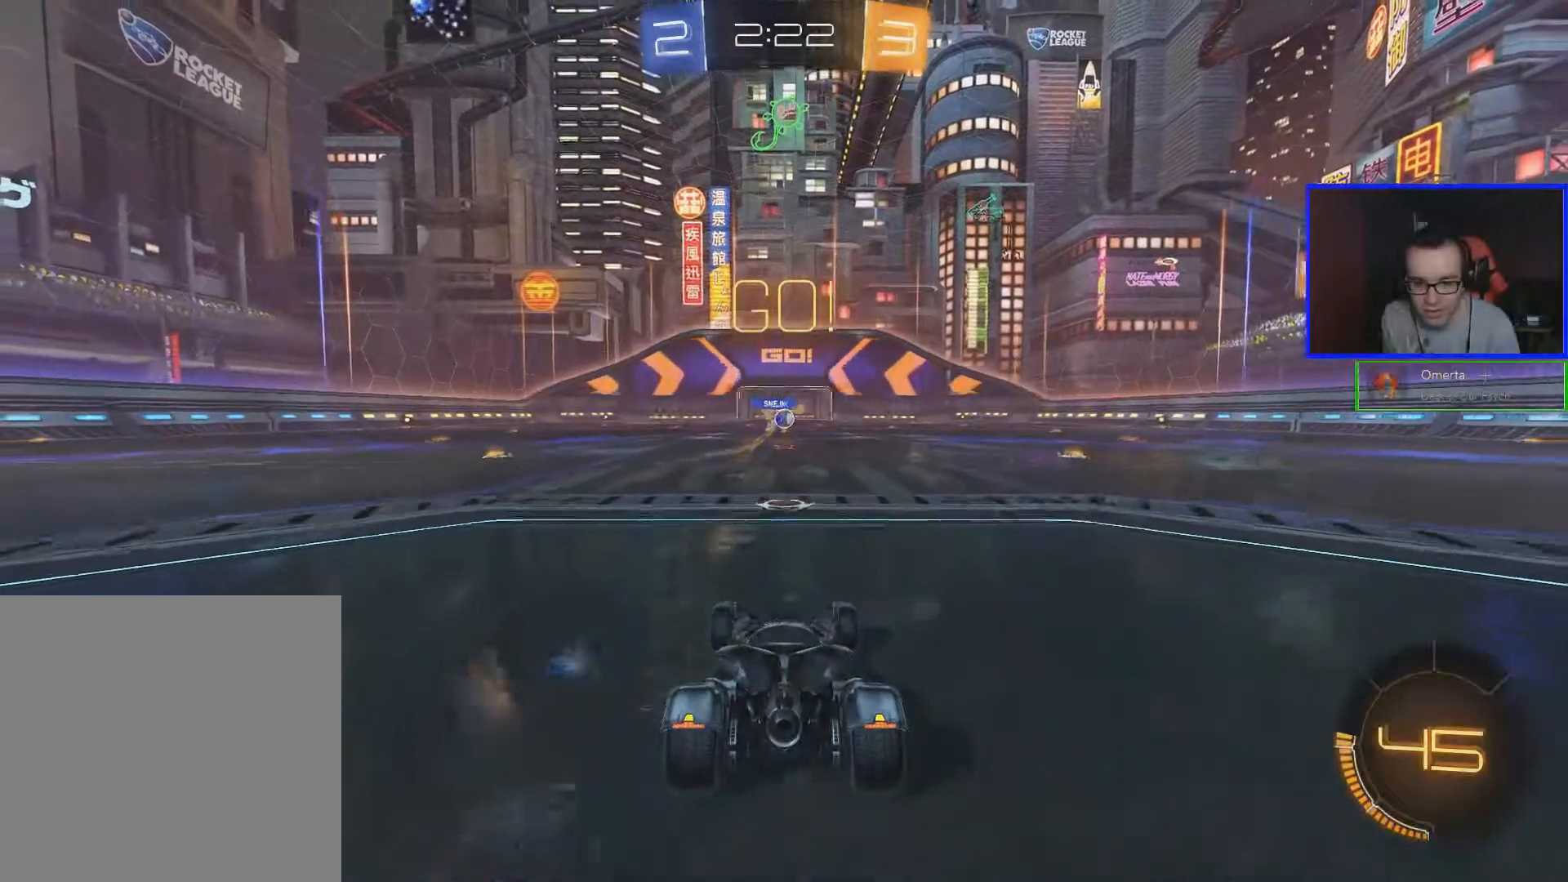
{"buttons": ["R2"], "left_stick": "center", "right_stick": "center", "events": [[317, "R2", "down"], [383, "L2", "up"]]}
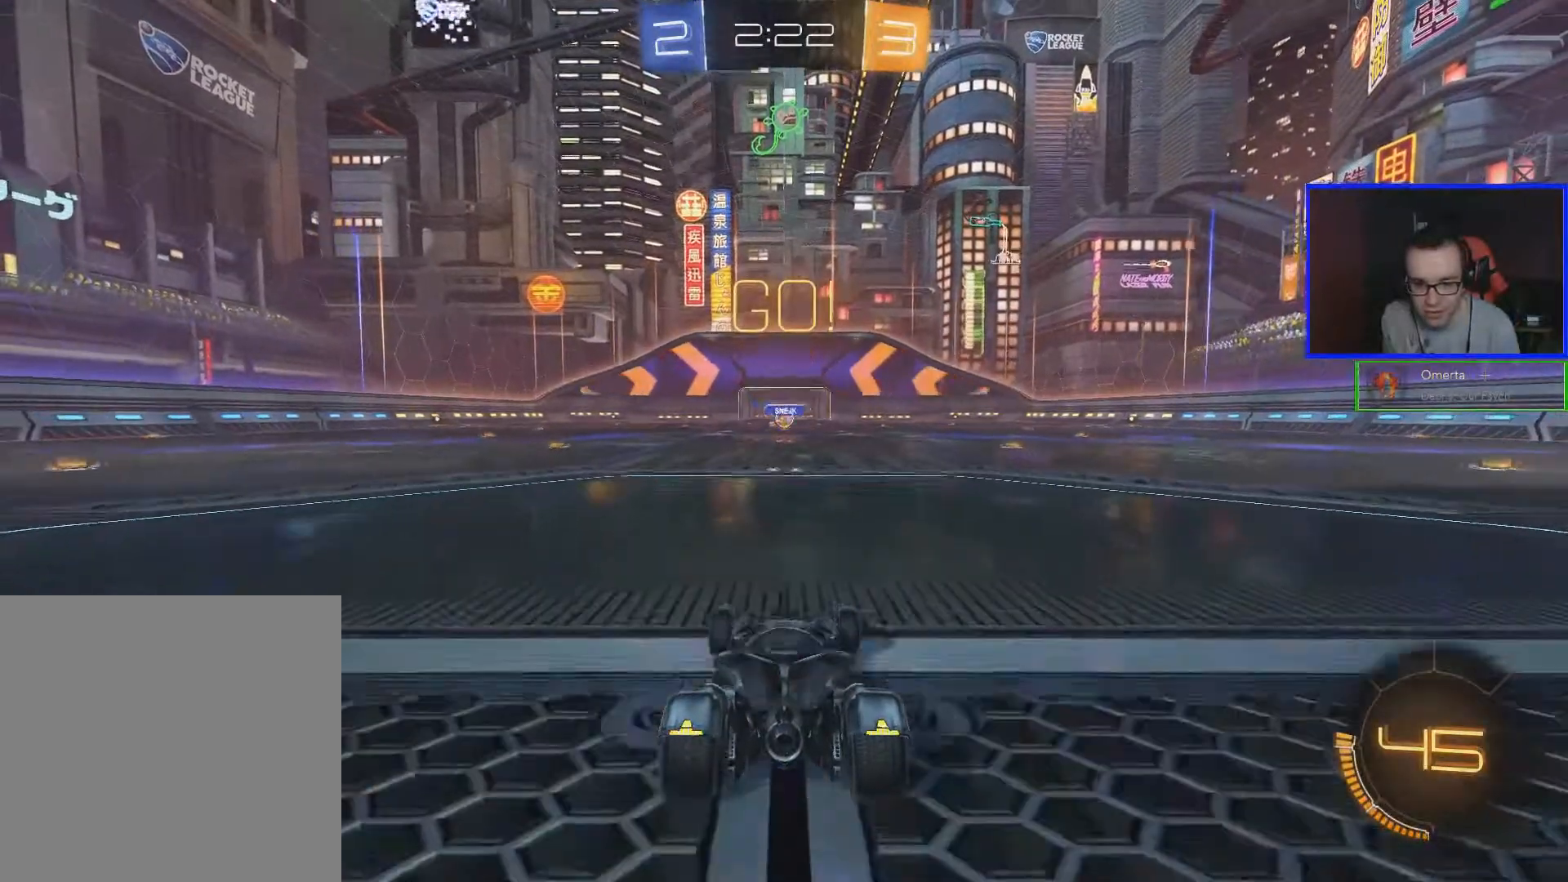
{"buttons": ["R2"], "left_stick": "center", "right_stick": "center", "events": []}
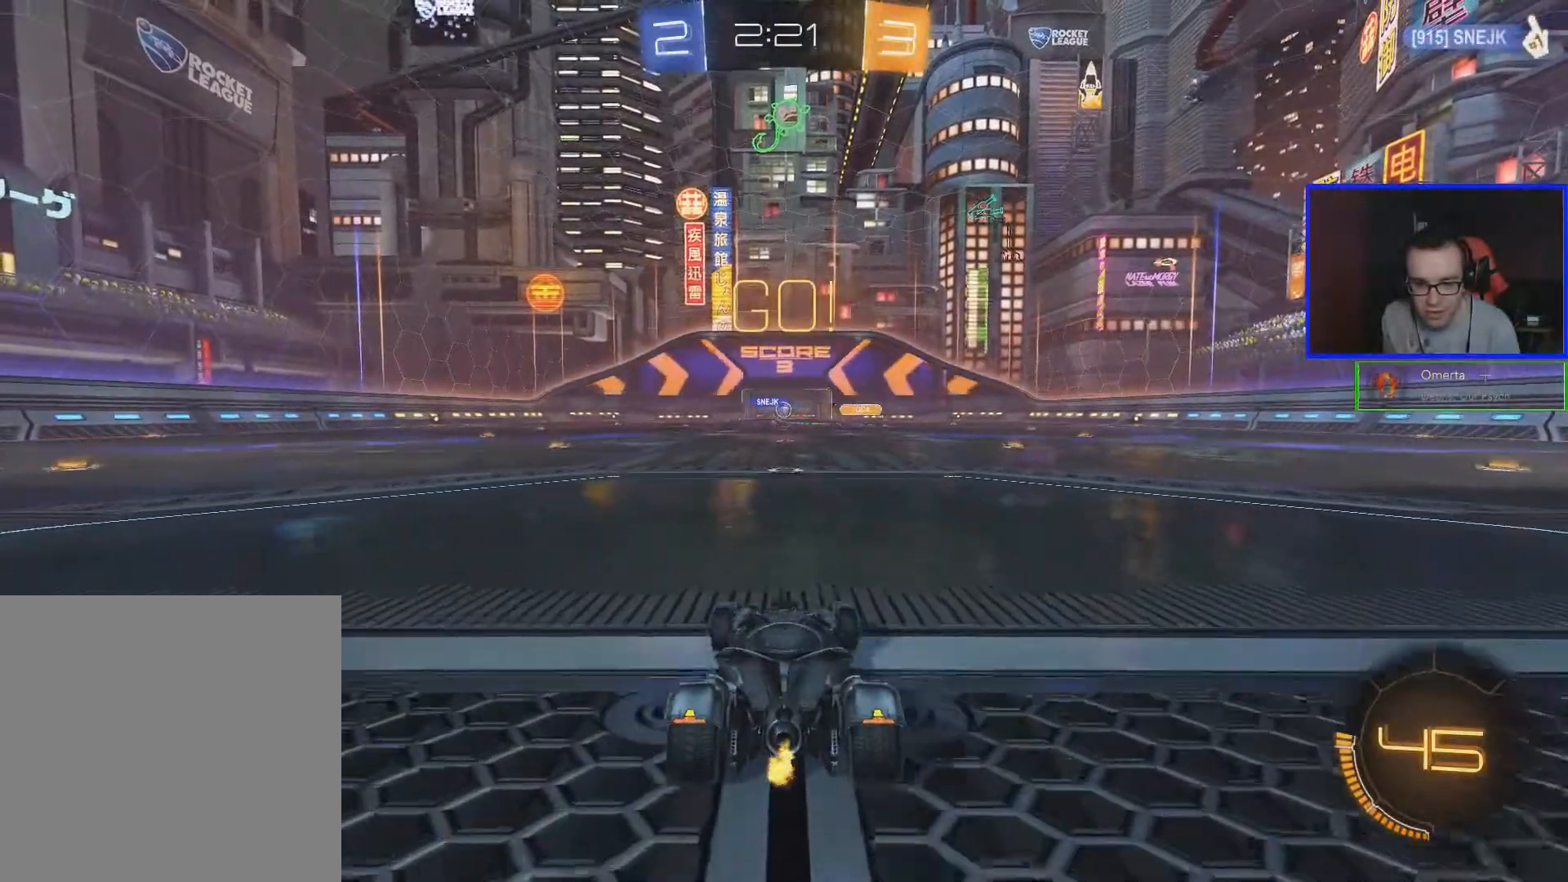
{"buttons": ["R2"], "left_stick": "center", "right_stick": "center", "events": []}
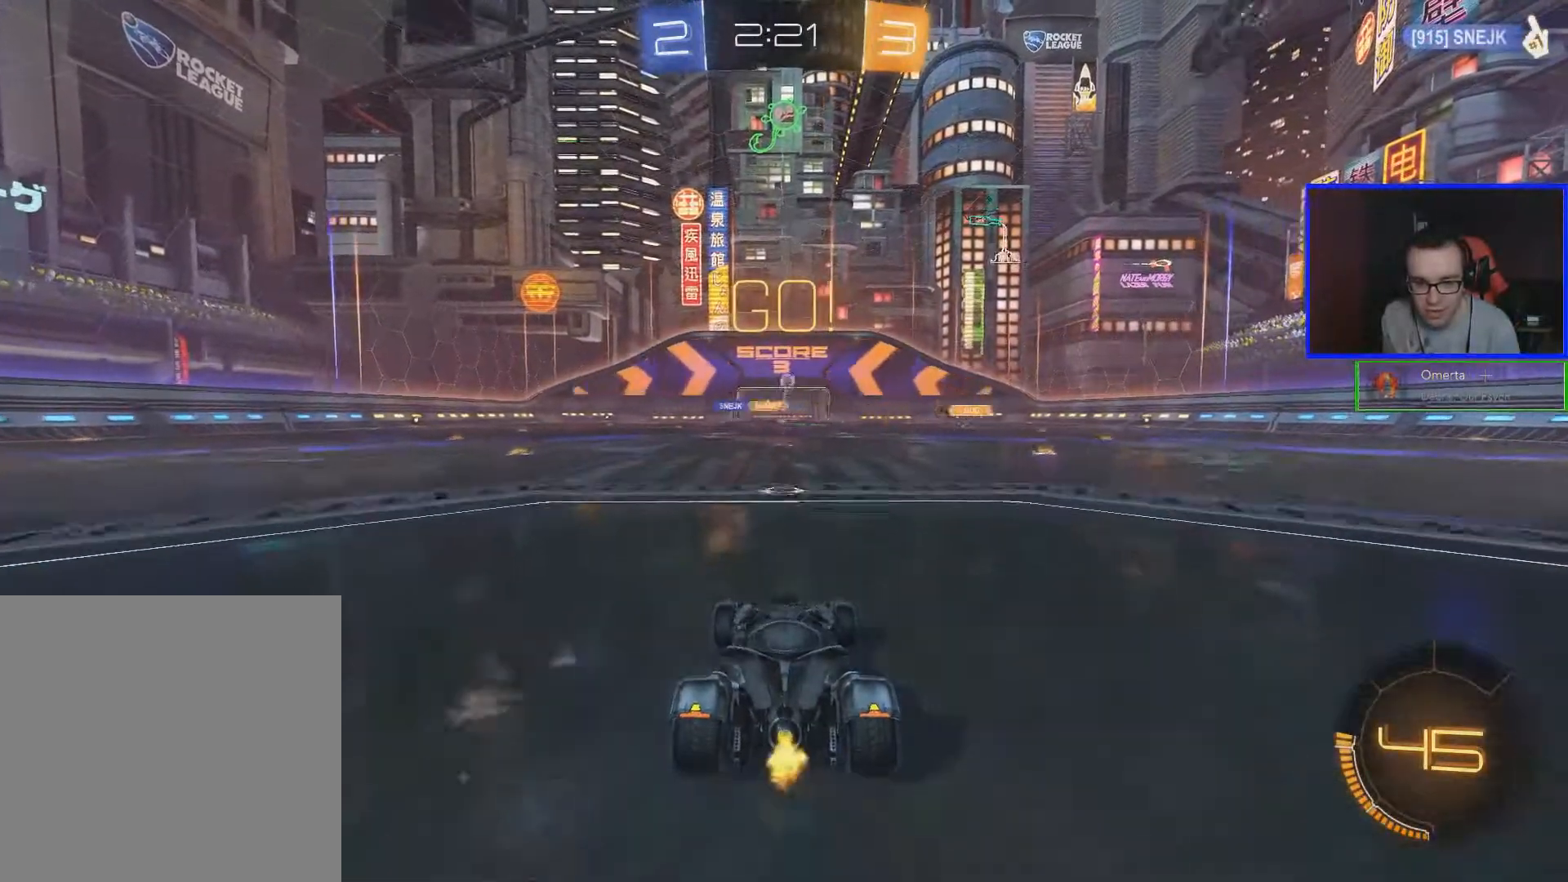
{"buttons": ["R2"], "left_stick": "center", "right_stick": "center", "events": [[133, "R2", "up"], [183, "left_stick", "right"], [333, "left_stick", "center"], [433, "R2", "down"]]}
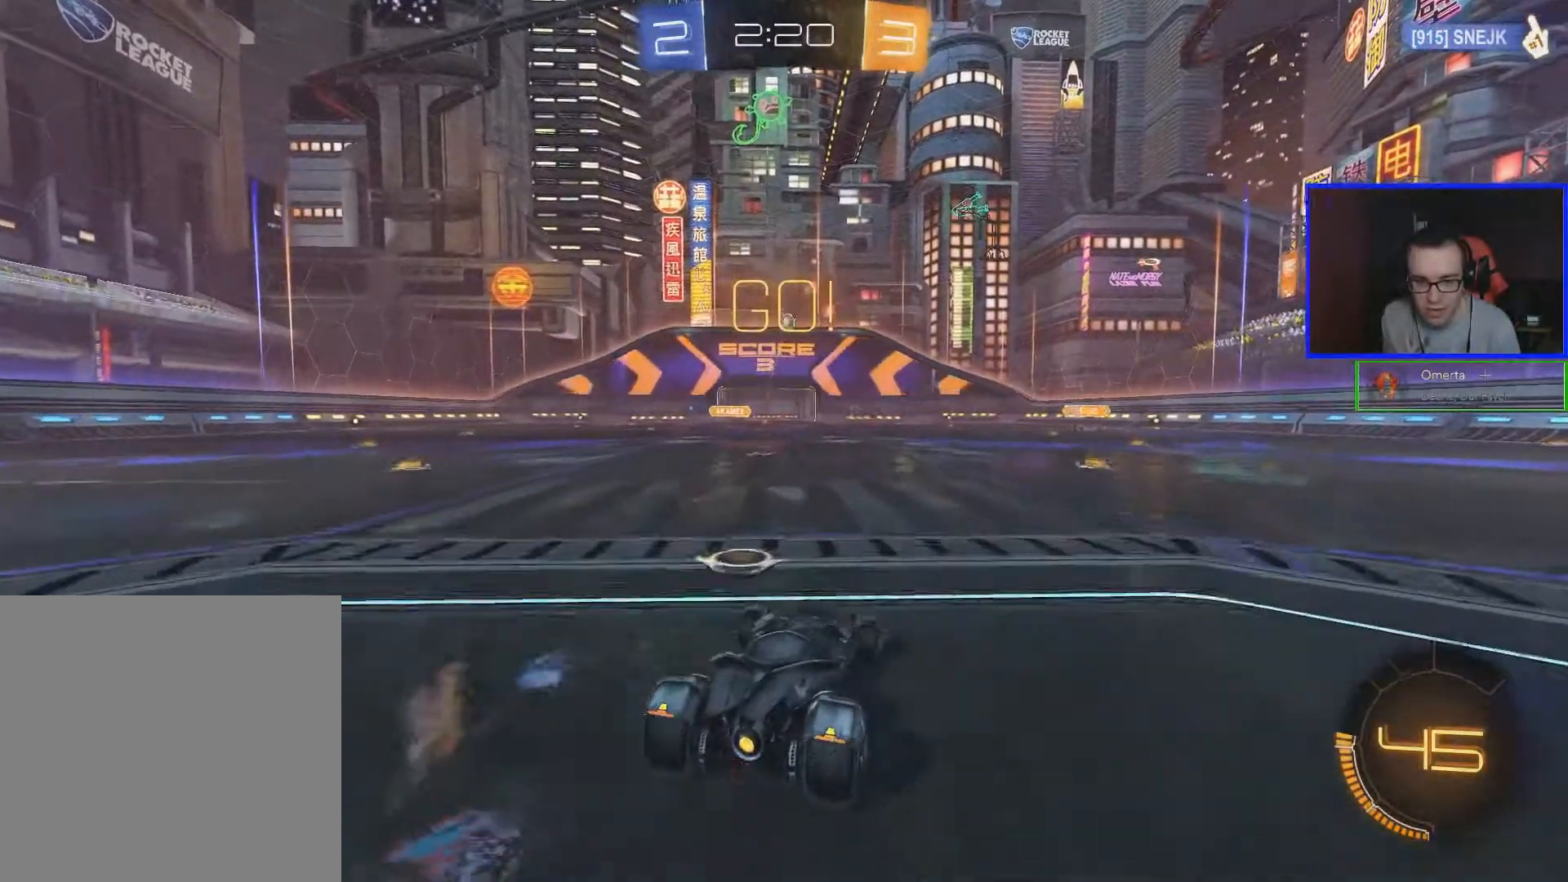
{"buttons": ["B", "R2"], "left_stick": "center", "right_stick": "center", "events": [[83, "B", "down"], [233, "left_stick", "left"], [333, "left_stick", "center"]]}
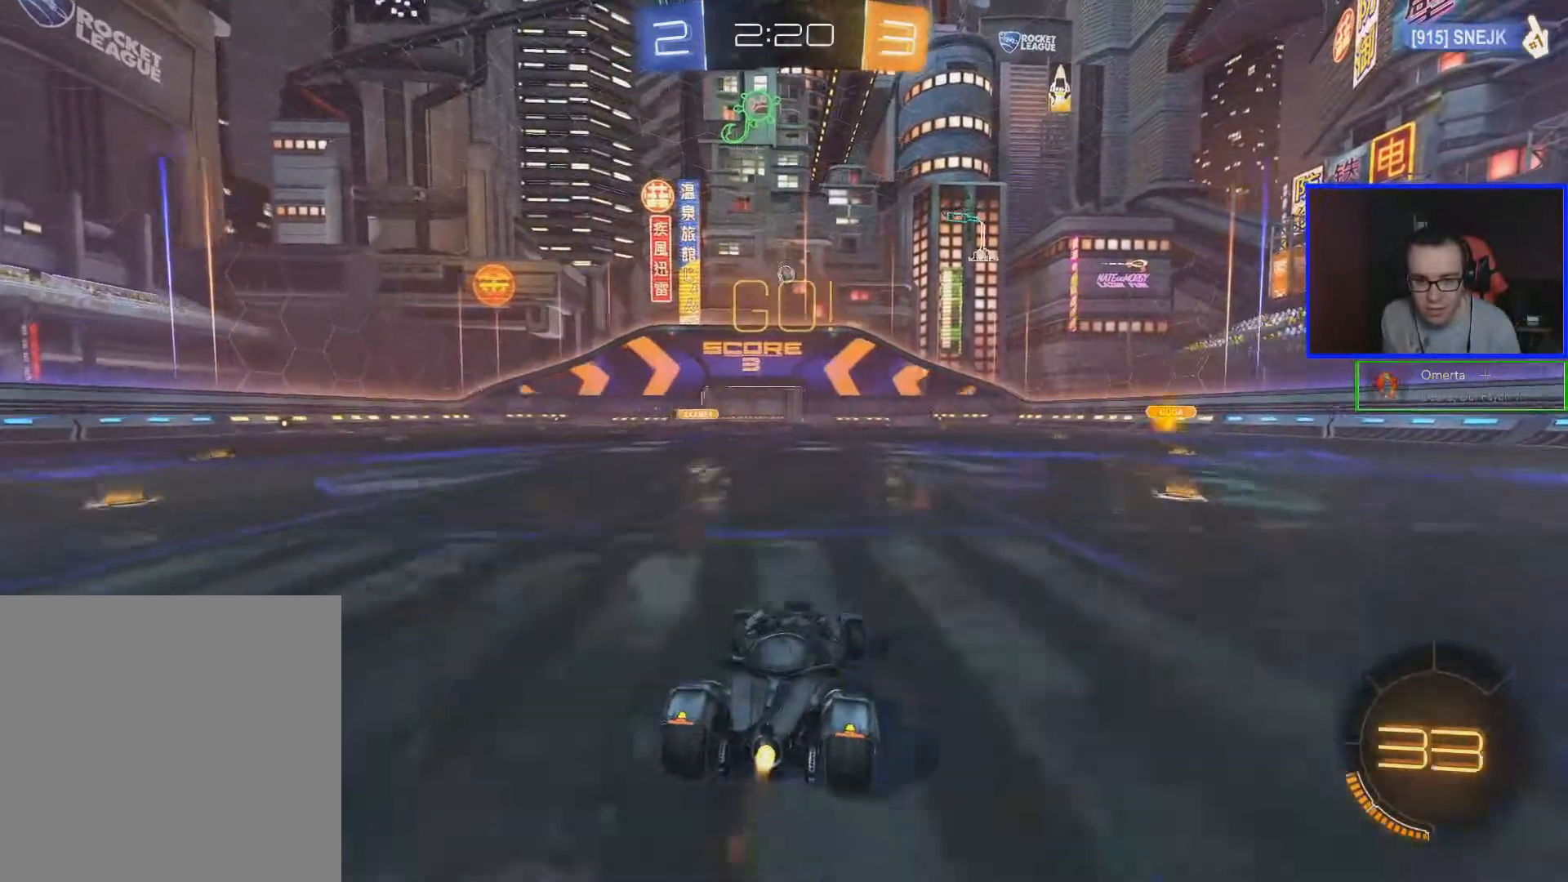
{"buttons": [], "left_stick": "center", "right_stick": "center", "events": [[33, "B", "up"], [200, "left_stick", "down-right"], [267, "left_stick", "center"], [500, "R2", "up"]]}
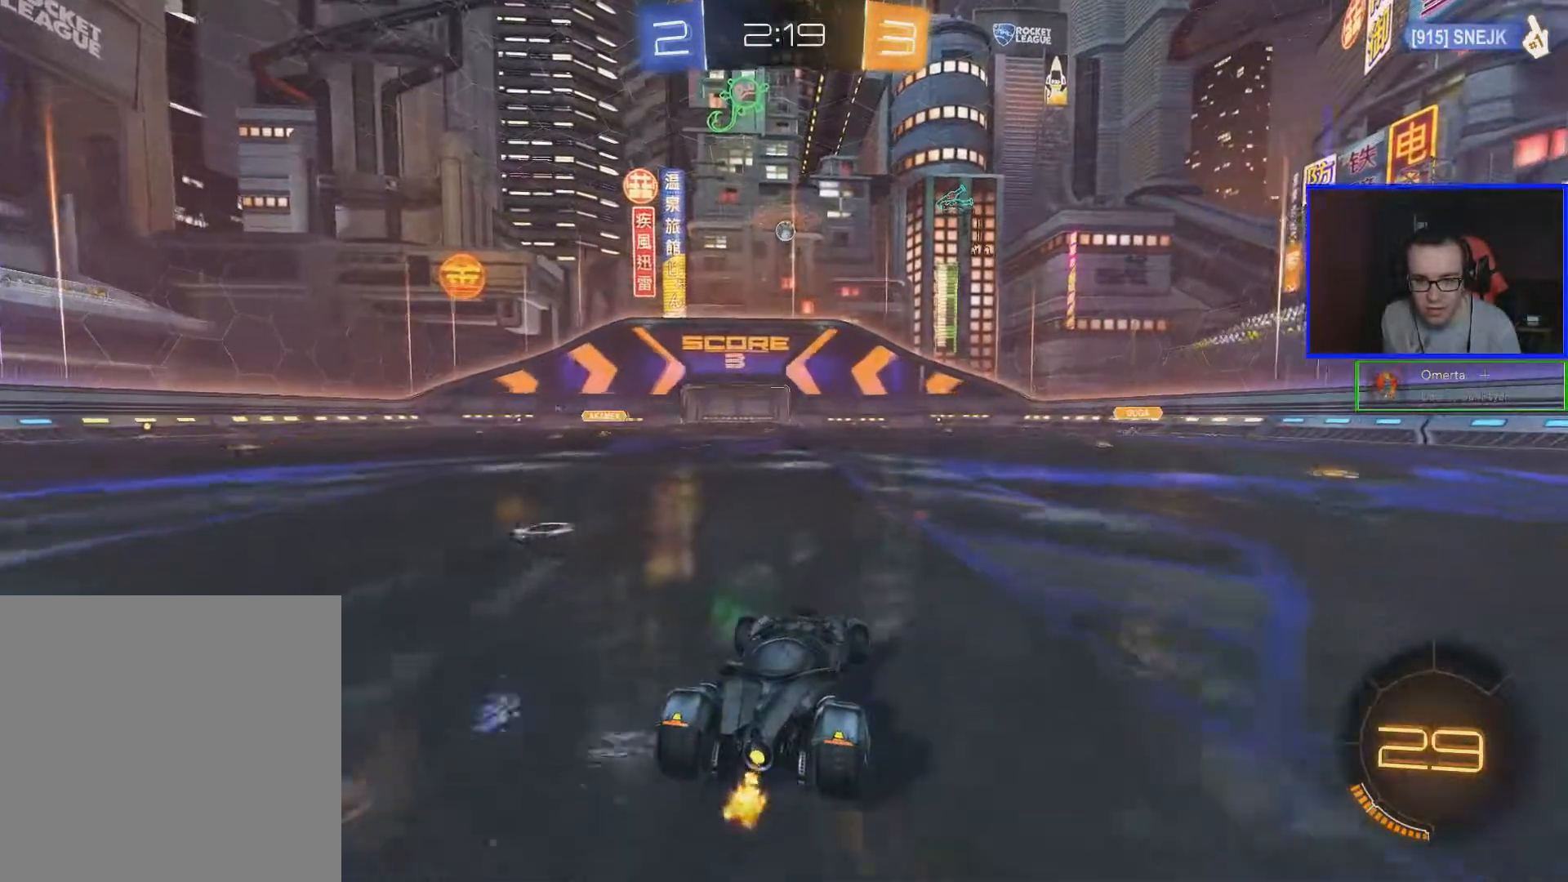
{"buttons": [], "left_stick": "left", "right_stick": "center", "events": [[233, "left_stick", "left"]]}
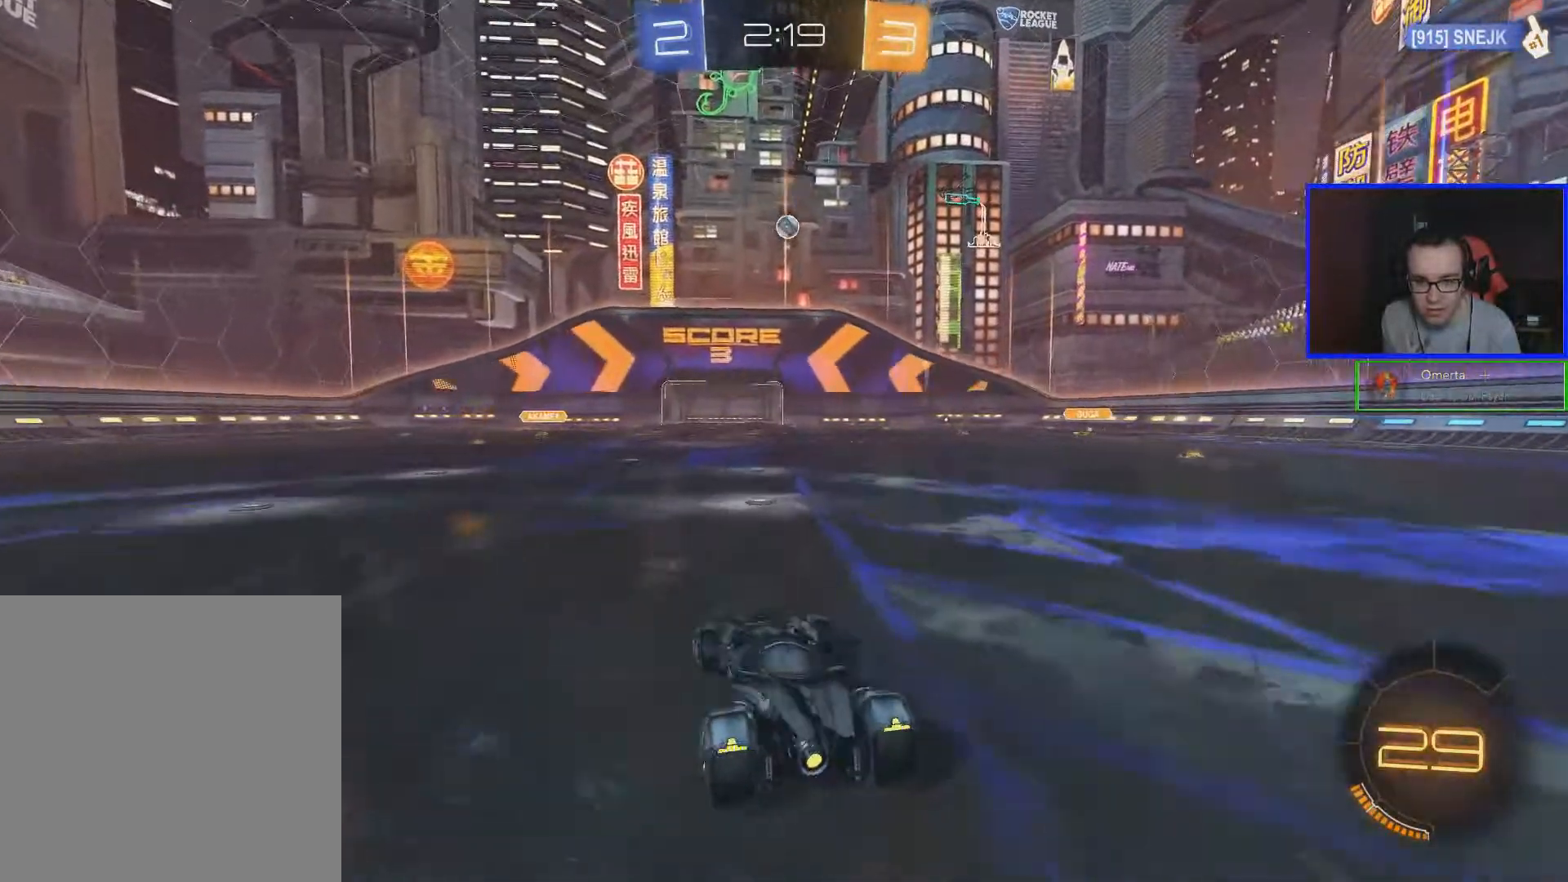
{"buttons": ["R2"], "left_stick": "left", "right_stick": "center", "events": [[150, "R2", "down"]]}
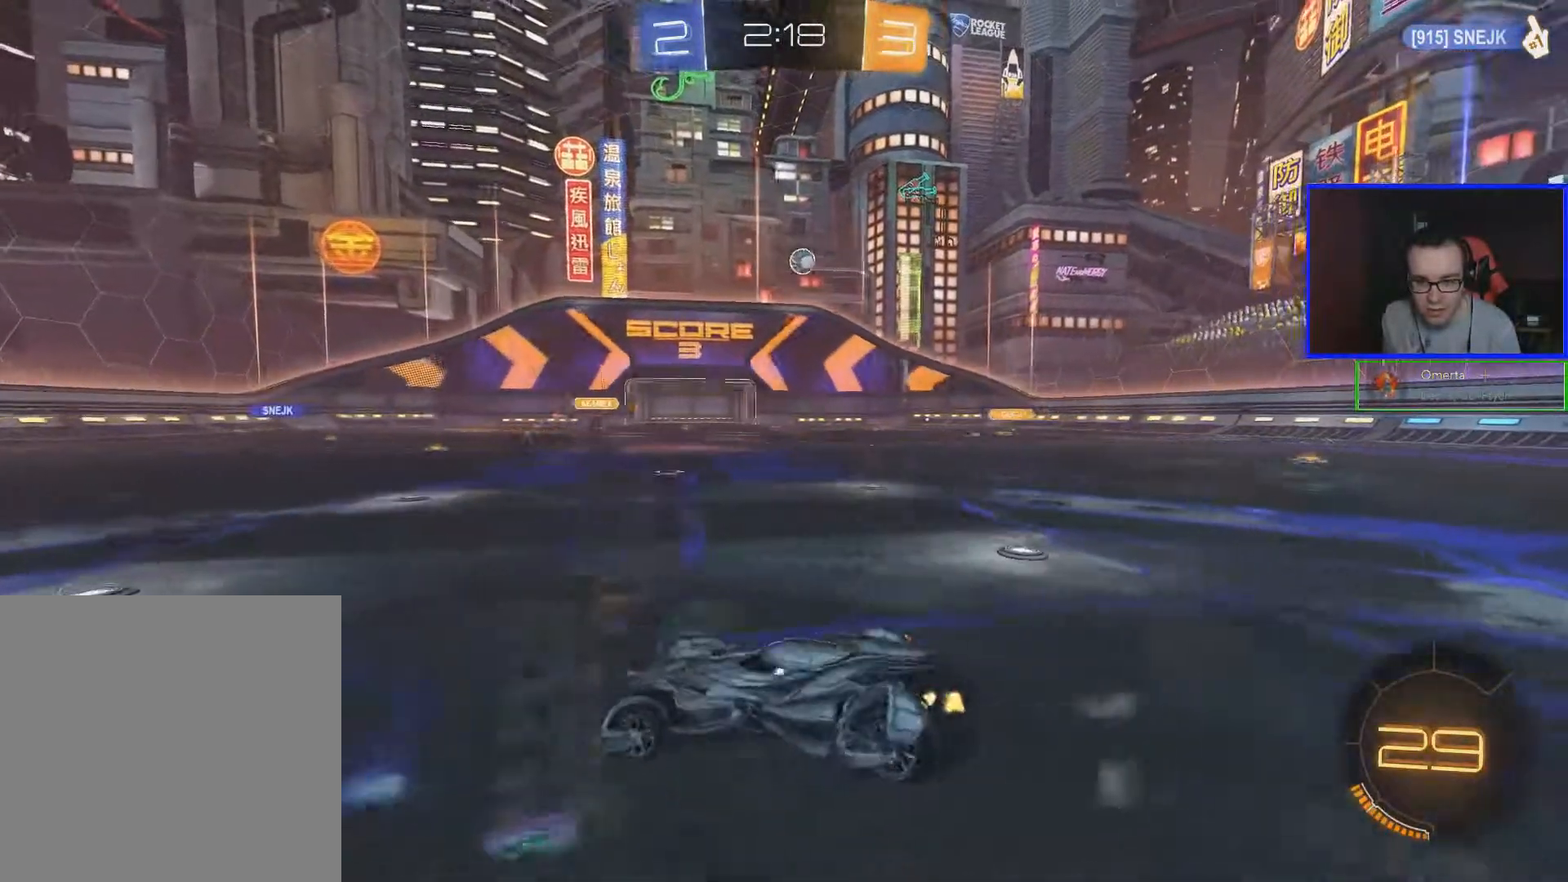
{"buttons": ["R2"], "left_stick": "center", "right_stick": "center", "events": [[500, "left_stick", "center"]]}